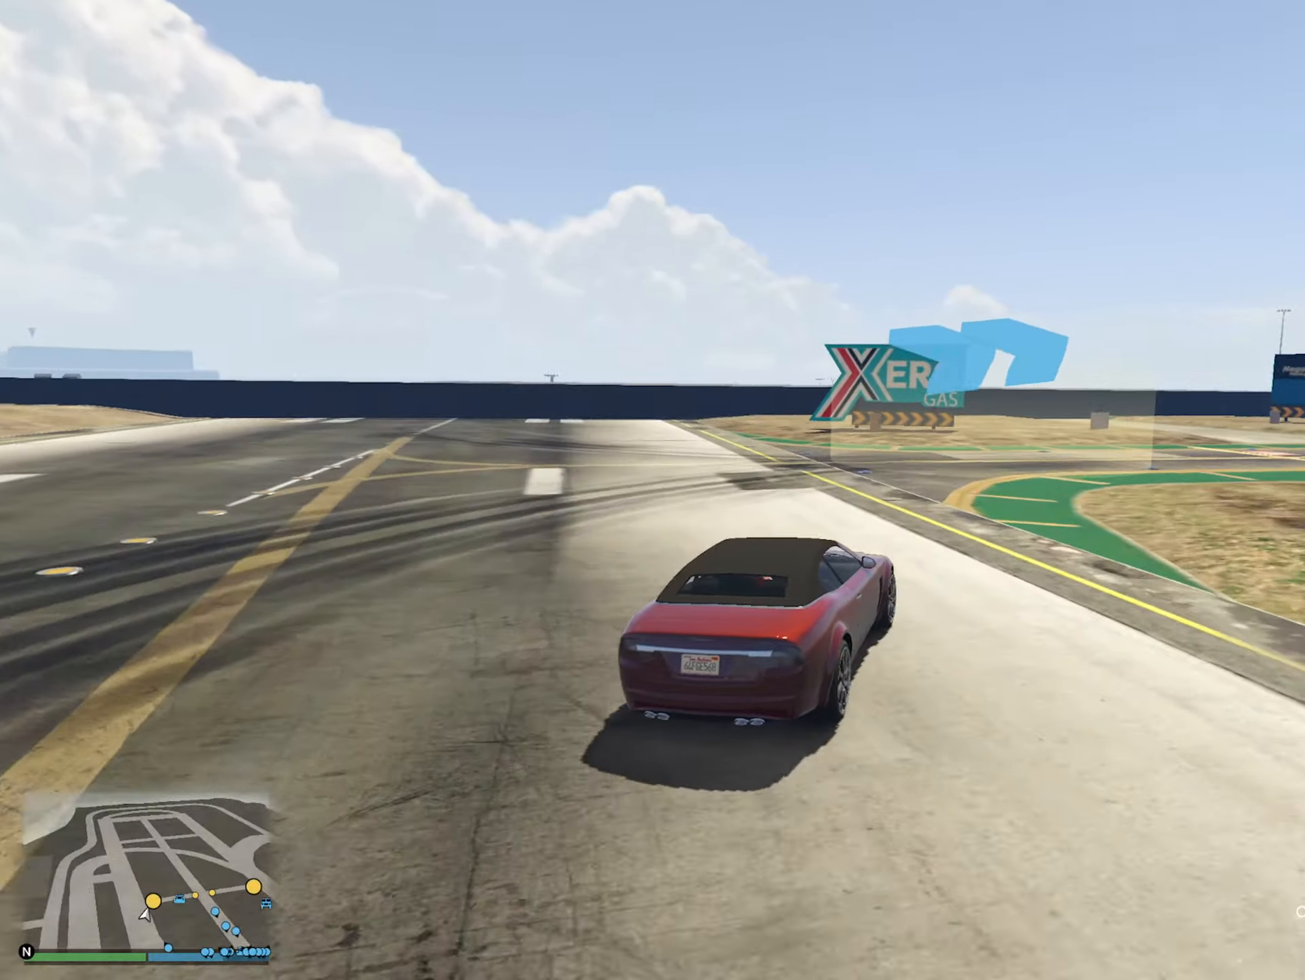
Gameplay with a controller (Xbox layout); each line is a JSON object with the inputs held at the frame after it. "events" lists button and stick changes between this image and that frame as [ms after this image, input, new state], when the widget could be followed in between.
{"buttons": ["R2"], "left_stick": "right", "right_stick": "center", "events": [[217, "left_stick", "center"], [300, "left_stick", "right"]]}
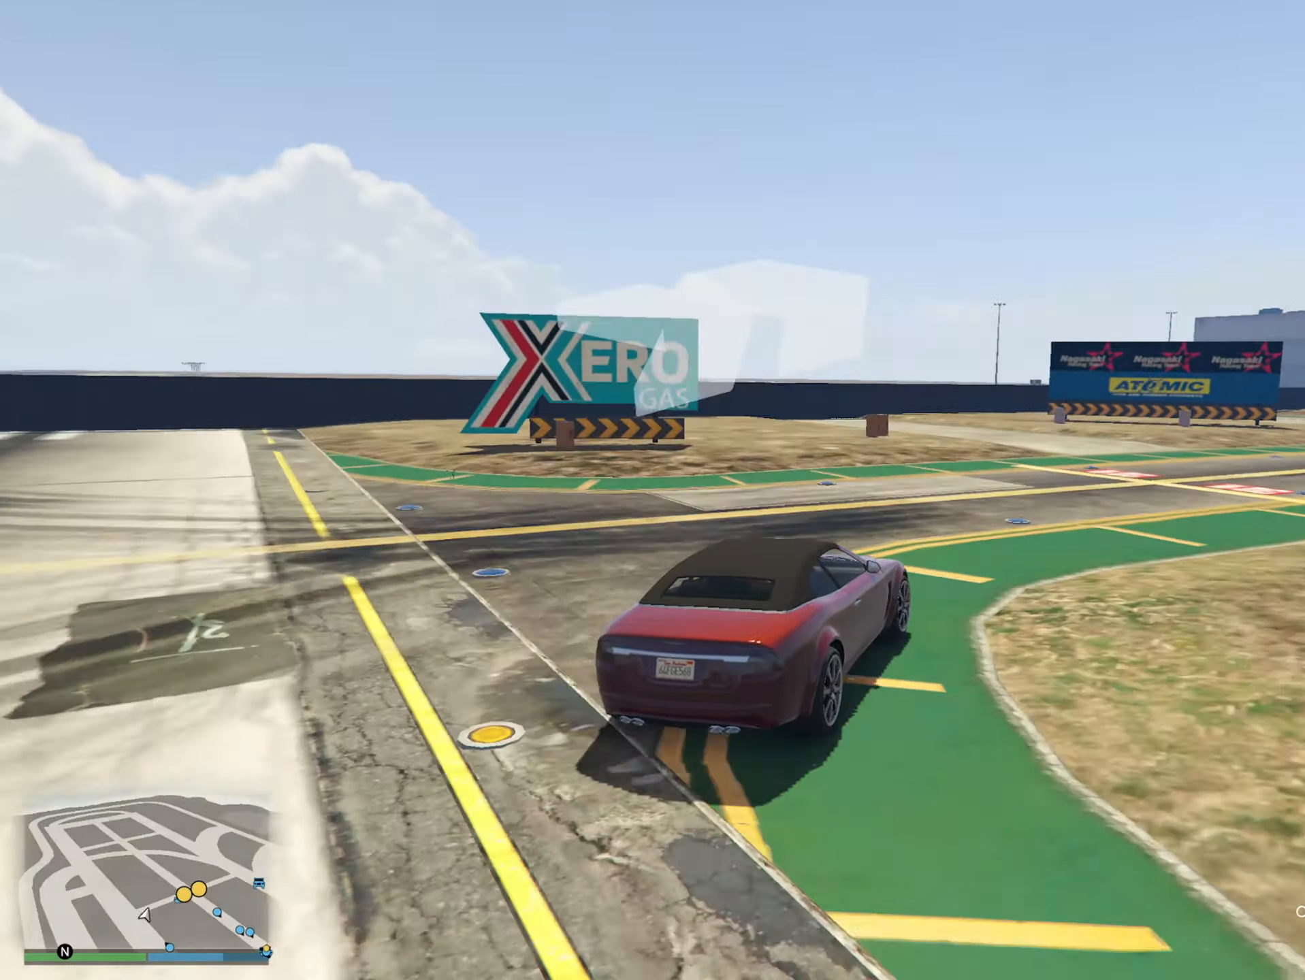
{"buttons": [], "left_stick": "center", "right_stick": "center", "events": [[150, "left_stick", "center"], [200, "R2", "up"], [300, "left_stick", "right"], [467, "left_stick", "center"]]}
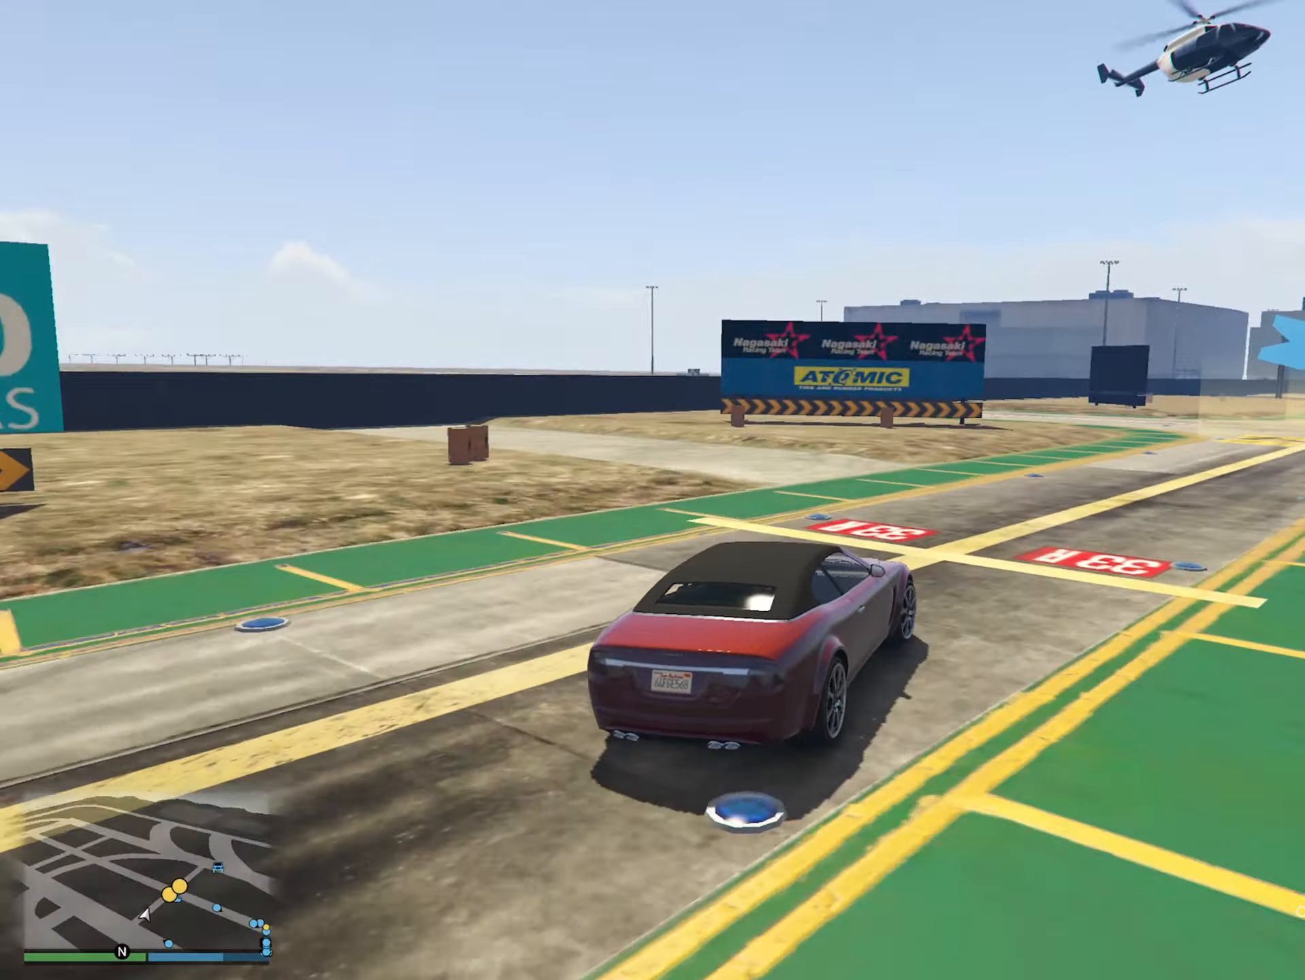
{"buttons": [], "left_stick": "right", "right_stick": "center", "events": [[100, "left_stick", "right"], [267, "left_stick", "center"], [367, "left_stick", "right"]]}
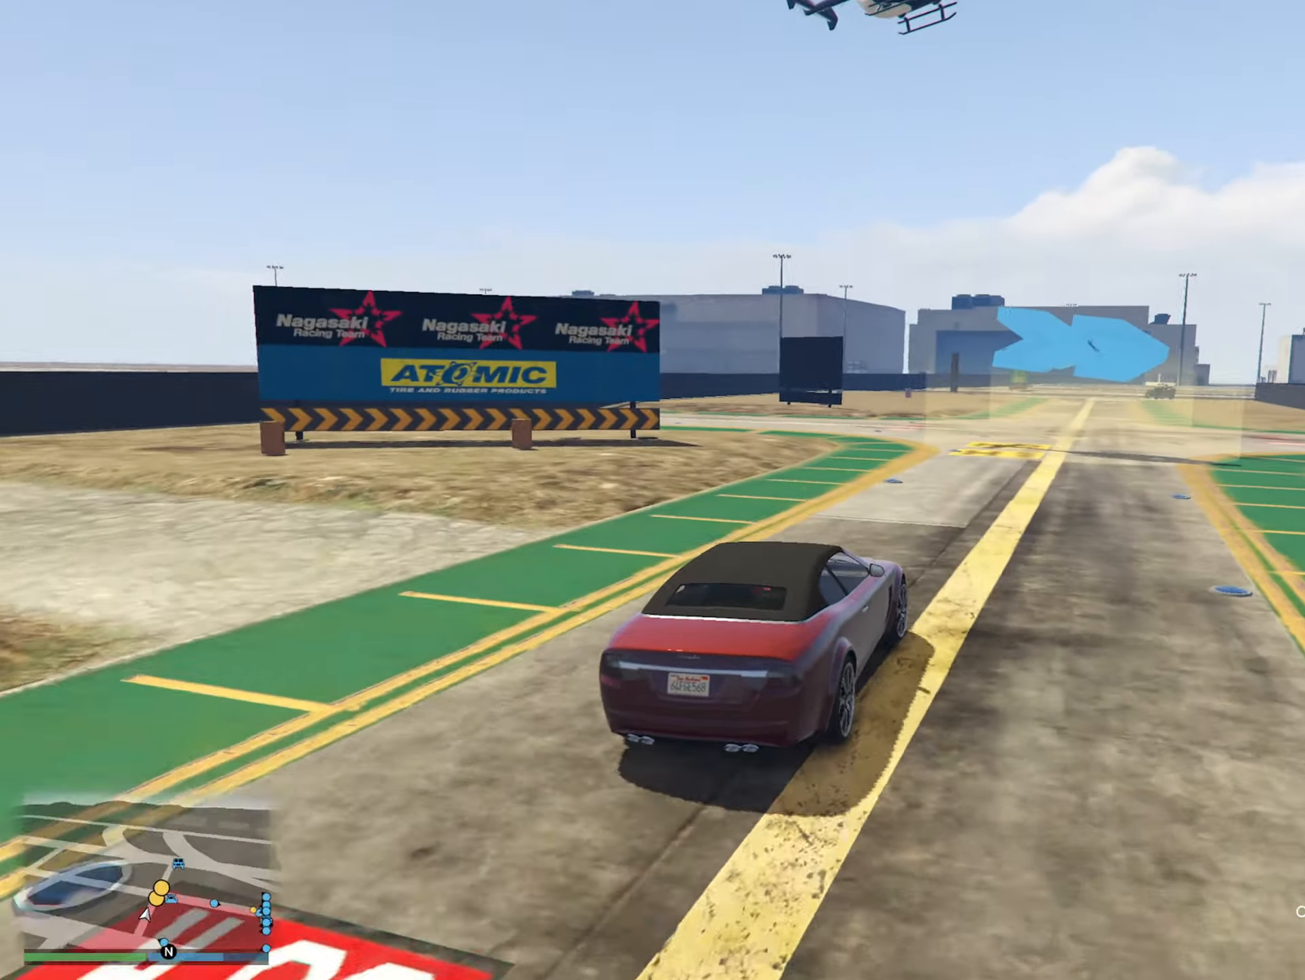
{"buttons": [], "left_stick": "down-right", "right_stick": "center", "events": [[350, "left_stick", "center"], [450, "left_stick", "down-right"]]}
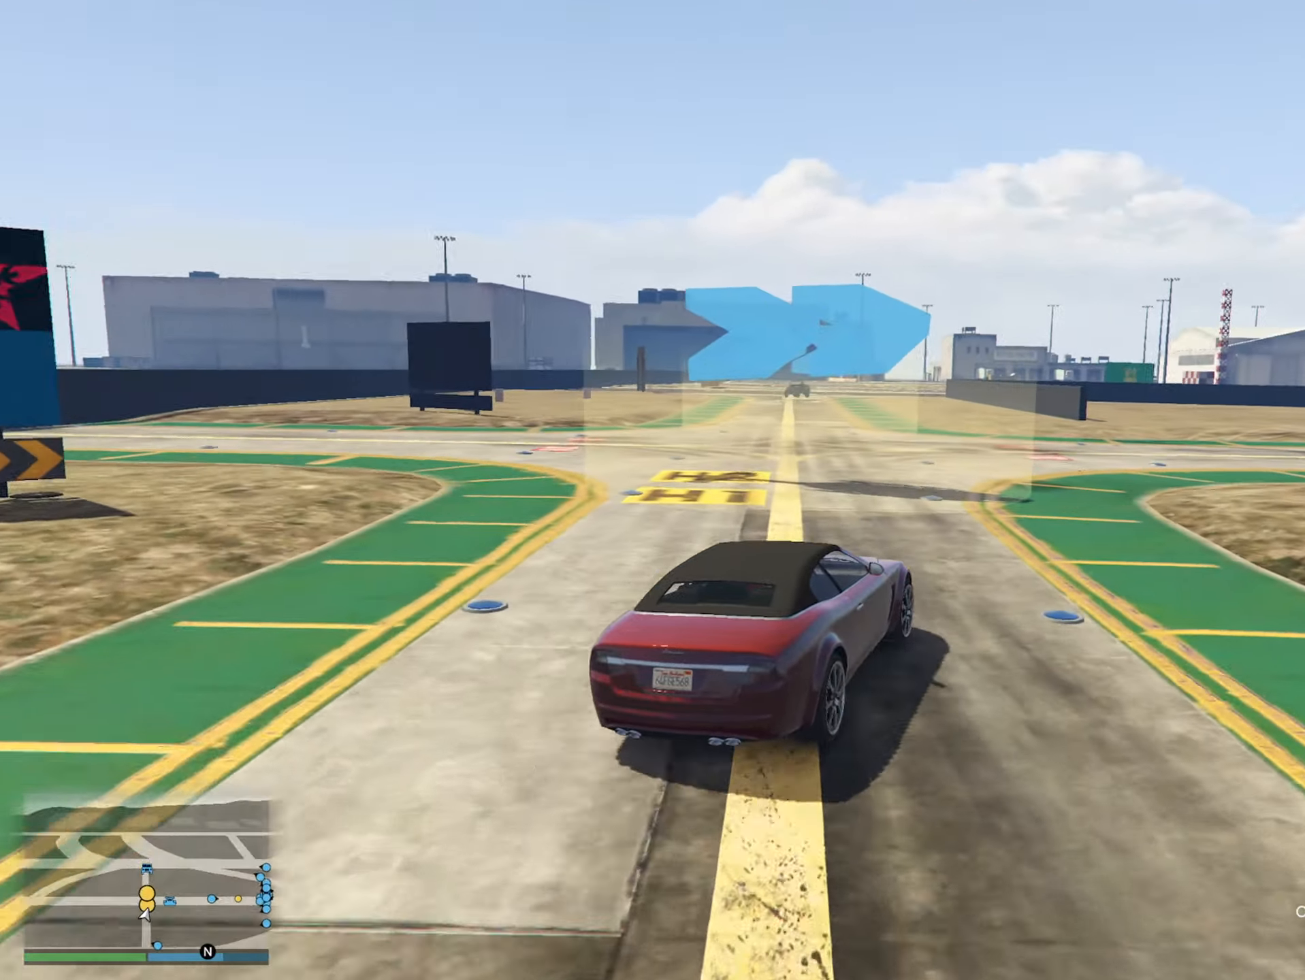
{"buttons": [], "left_stick": "right", "right_stick": "center", "events": [[100, "left_stick", "center"], [200, "left_stick", "right"]]}
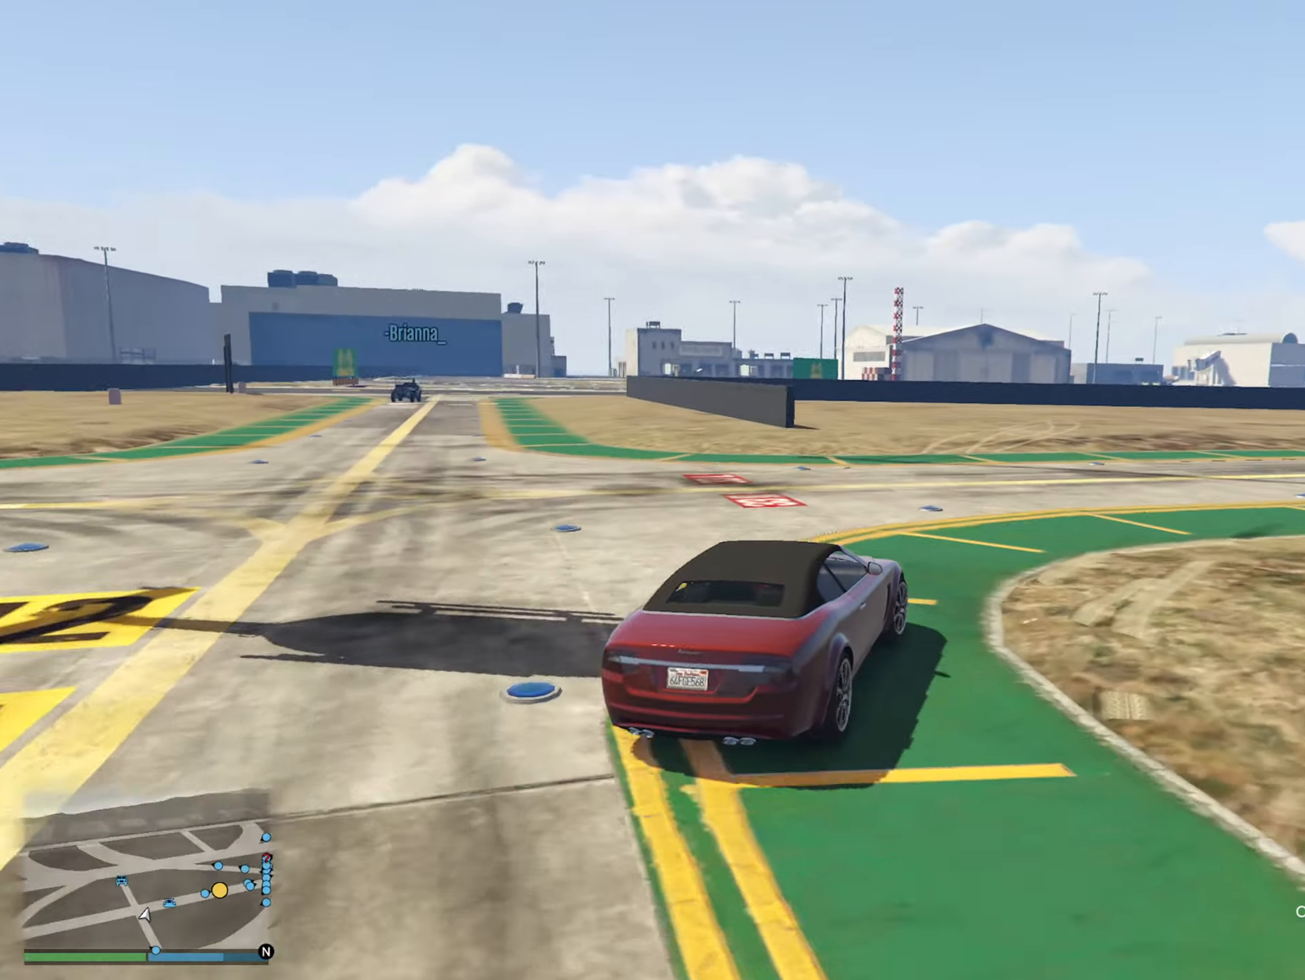
{"buttons": [], "left_stick": "right", "right_stick": "center", "events": [[17, "left_stick", "center"], [134, "left_stick", "right"], [367, "left_stick", "center"], [484, "left_stick", "right"]]}
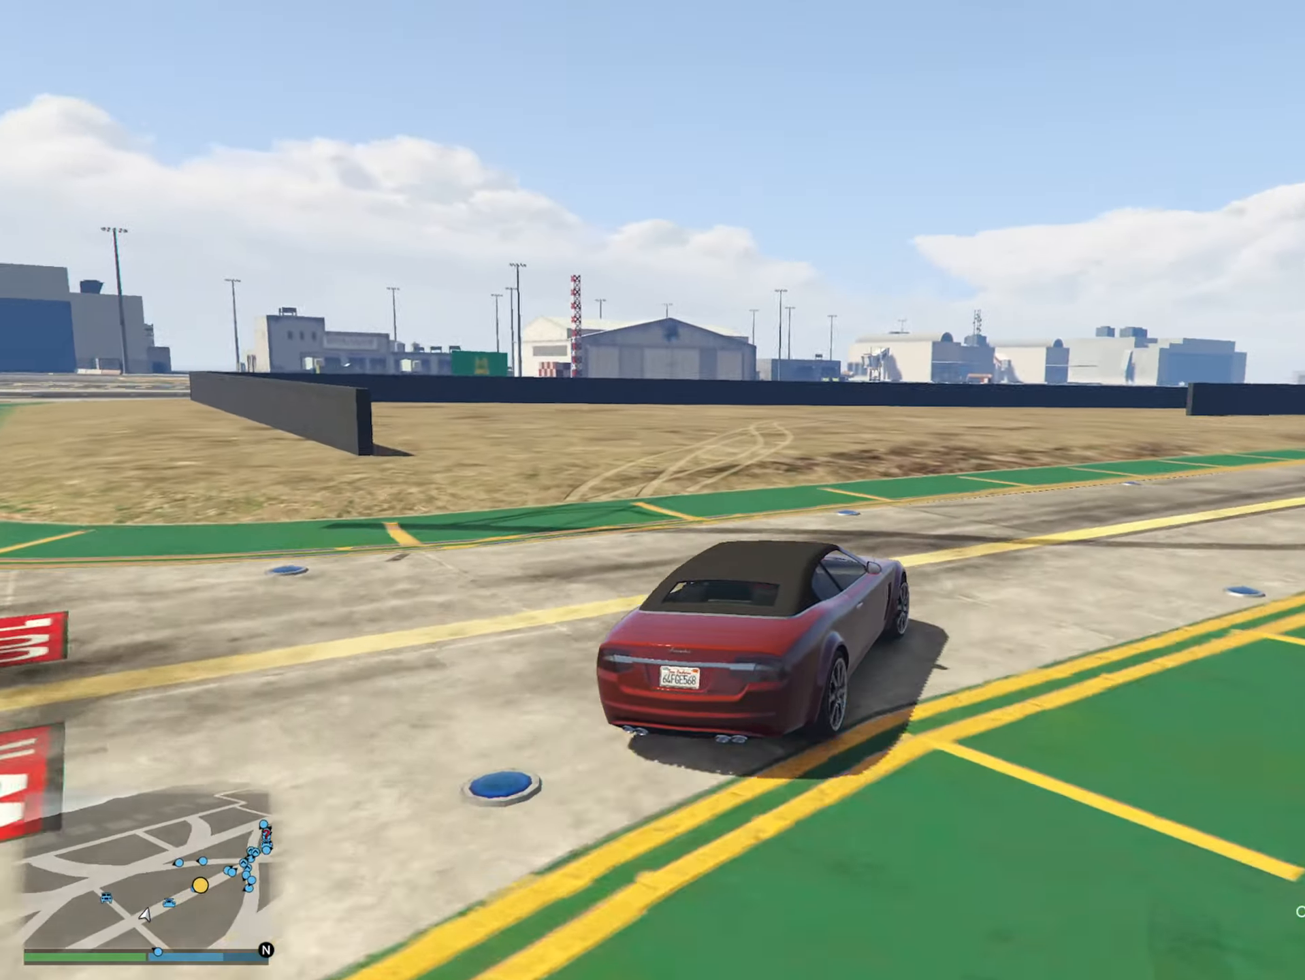
{"buttons": [], "left_stick": "down-right", "right_stick": "center", "events": [[250, "left_stick", "center"], [483, "left_stick", "down-right"]]}
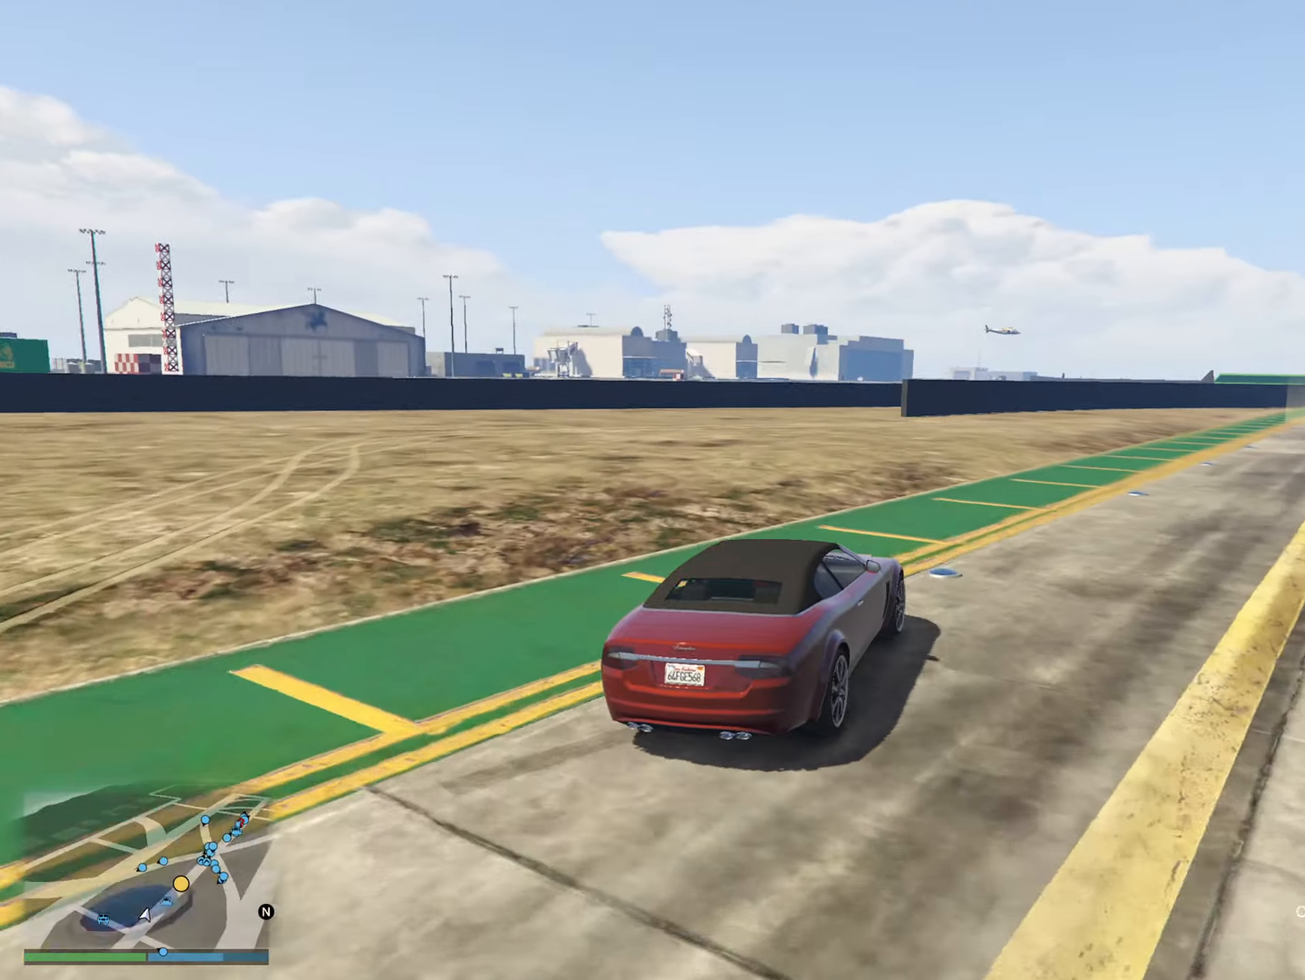
{"buttons": [], "left_stick": "down-right", "right_stick": "center", "events": [[150, "left_stick", "center"], [383, "left_stick", "down-right"]]}
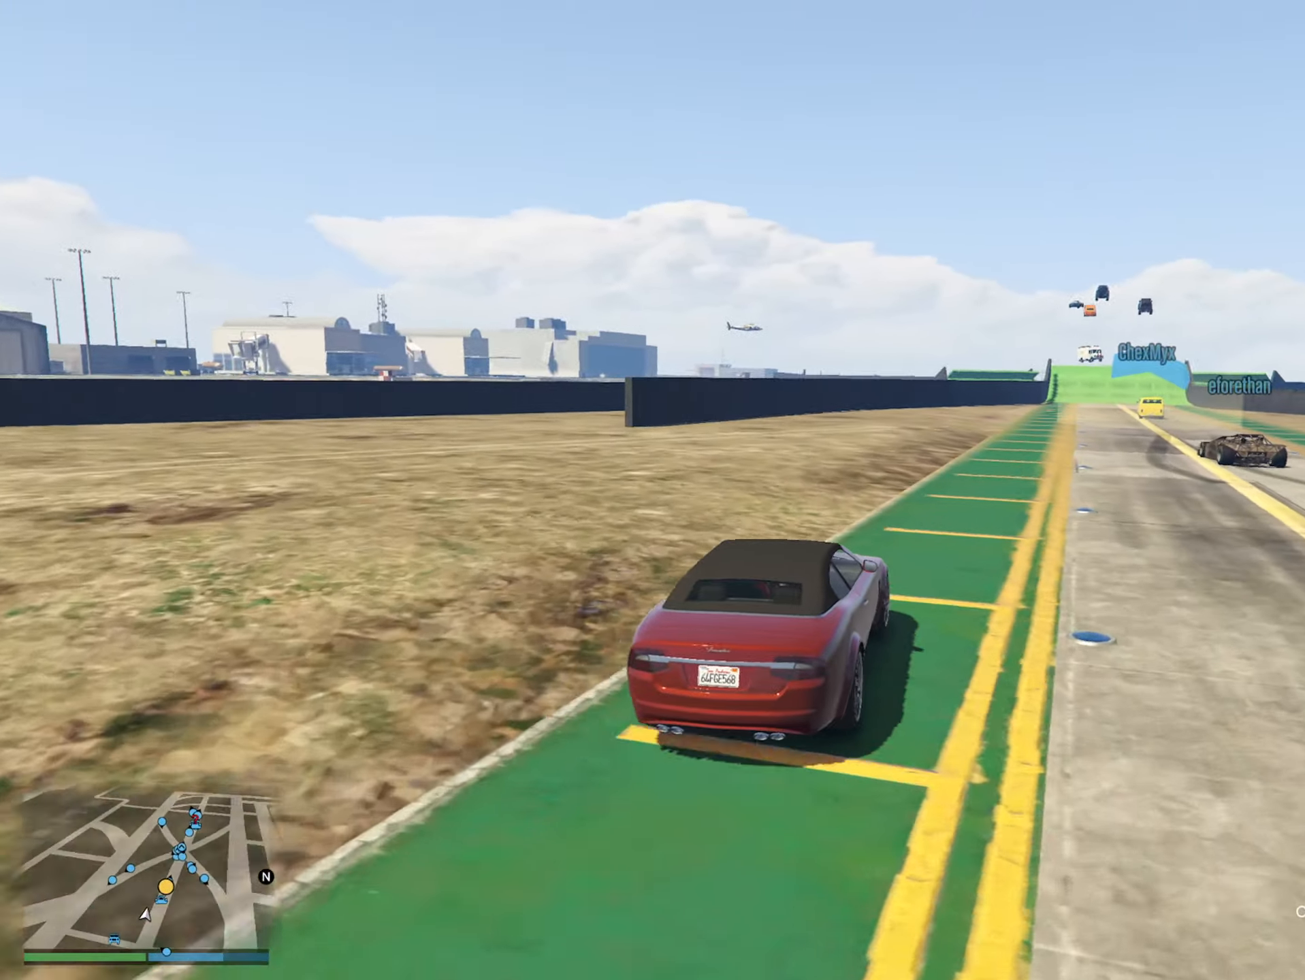
{"buttons": [], "left_stick": "center", "right_stick": "center", "events": [[33, "left_stick", "center"], [233, "left_stick", "down-right"], [466, "left_stick", "center"]]}
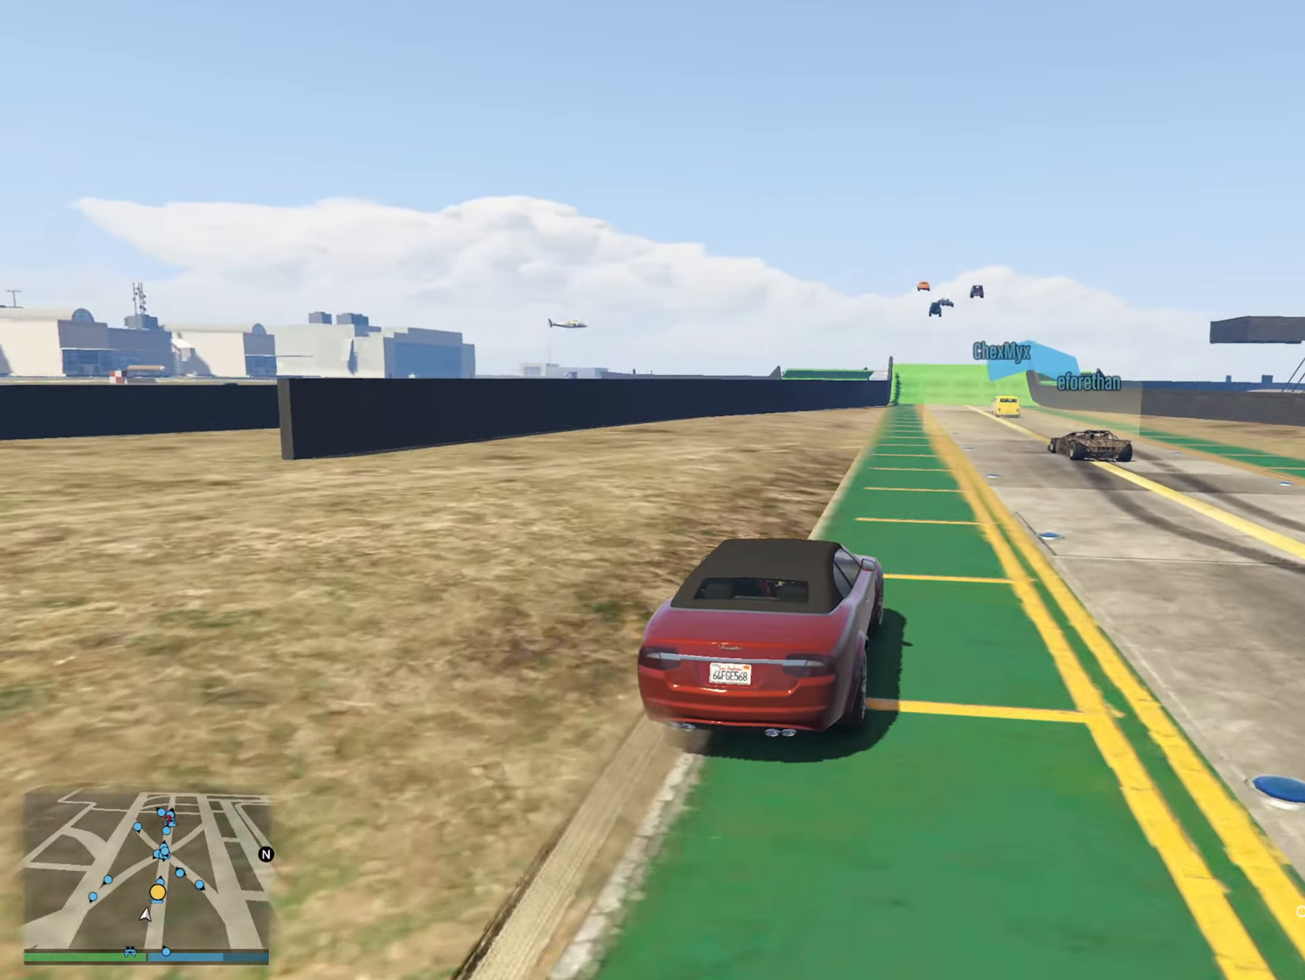
{"buttons": [], "left_stick": "center", "right_stick": "center", "events": [[133, "left_stick", "down-right"], [266, "left_stick", "center"]]}
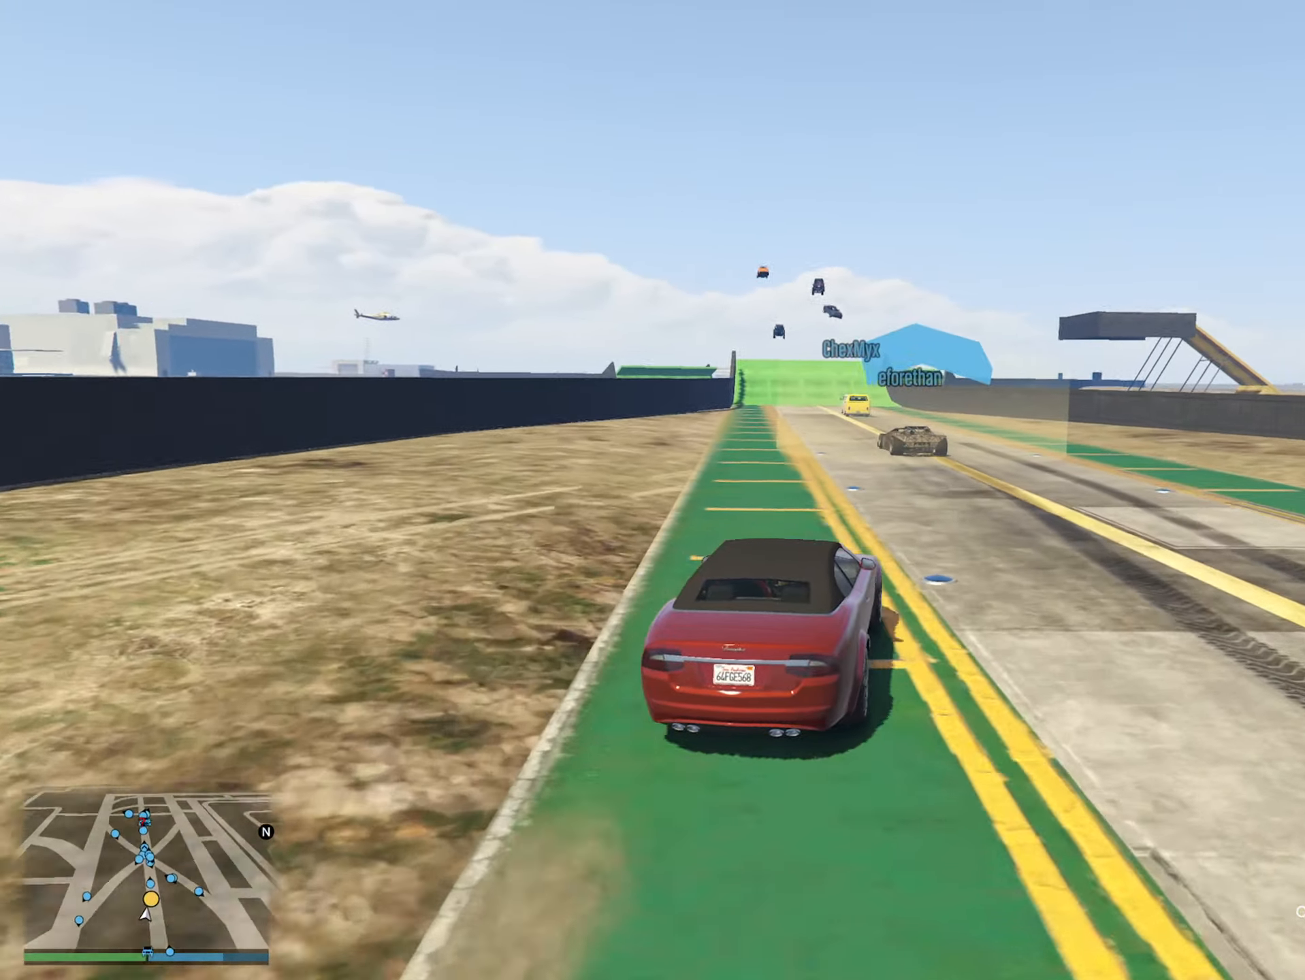
{"buttons": [], "left_stick": "left", "right_stick": "center", "events": [[466, "left_stick", "left"]]}
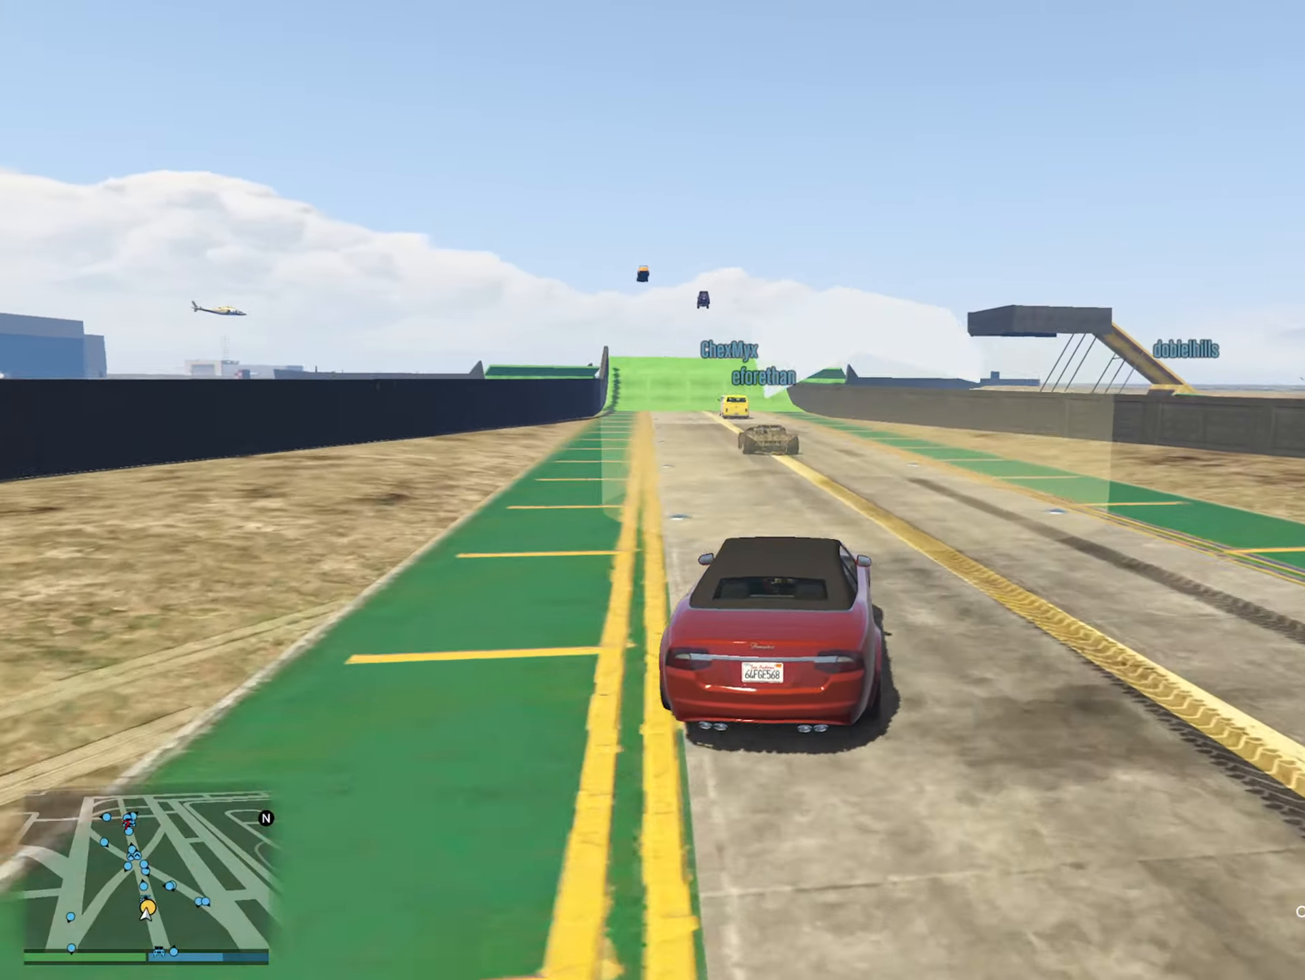
{"buttons": [], "left_stick": "center", "right_stick": "center", "events": [[133, "left_stick", "center"], [300, "left_stick", "left"], [500, "left_stick", "center"]]}
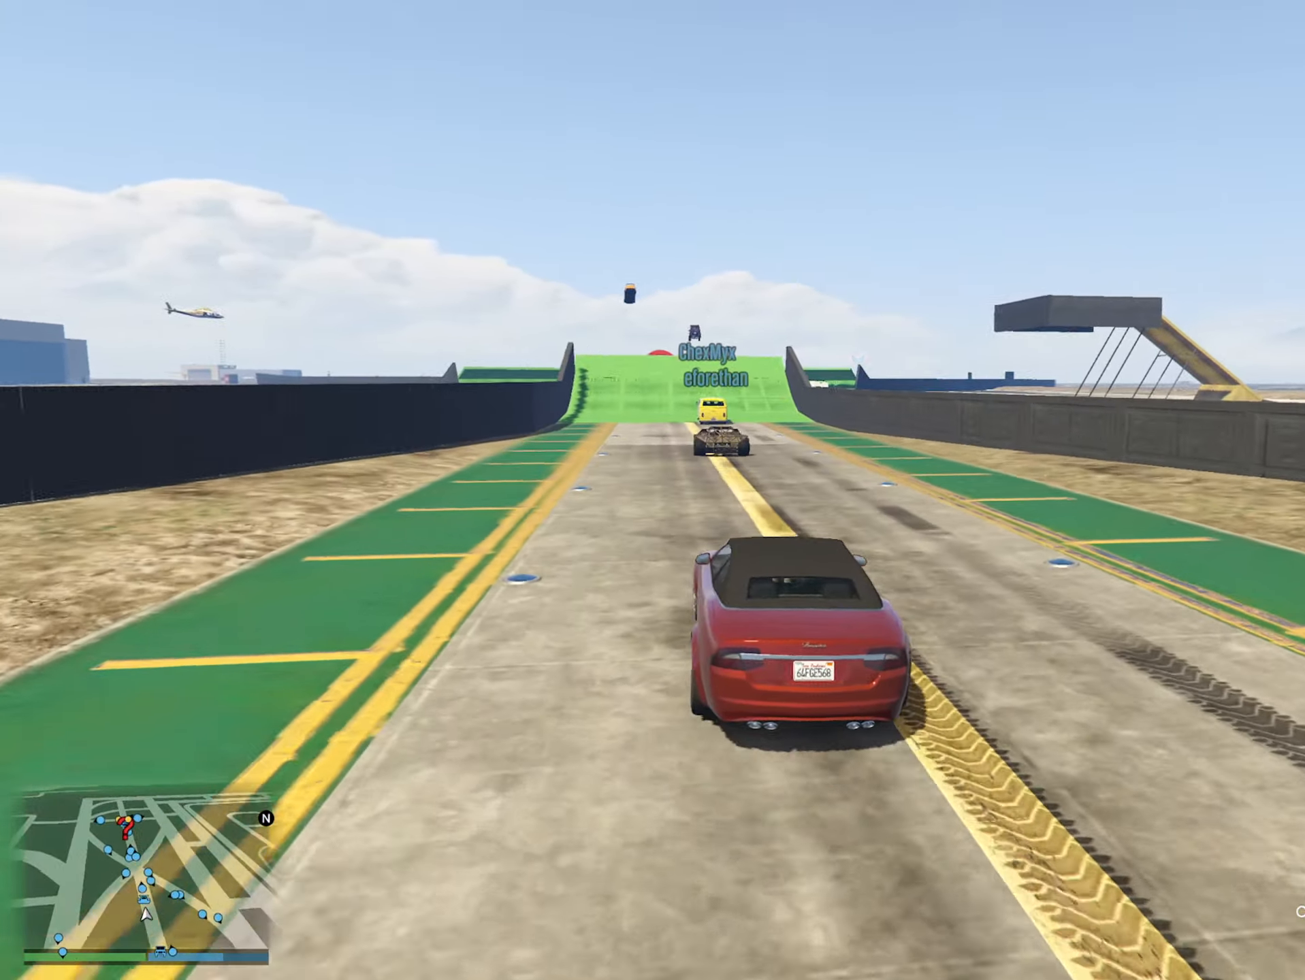
{"buttons": [], "left_stick": "down-right", "right_stick": "center", "events": [[500, "left_stick", "down-right"]]}
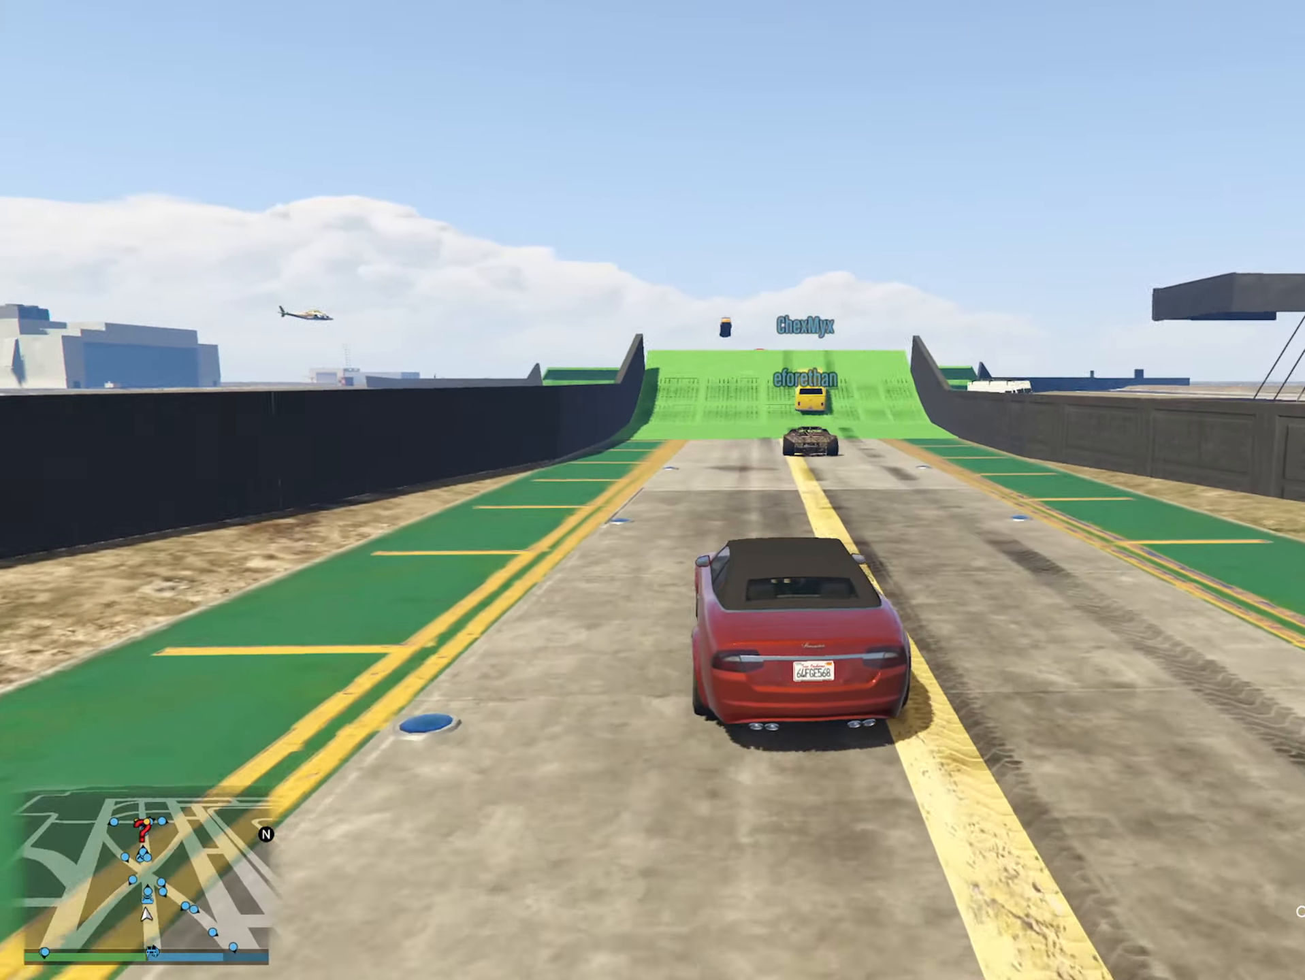
{"buttons": [], "left_stick": "center", "right_stick": "center", "events": [[116, "left_stick", "center"]]}
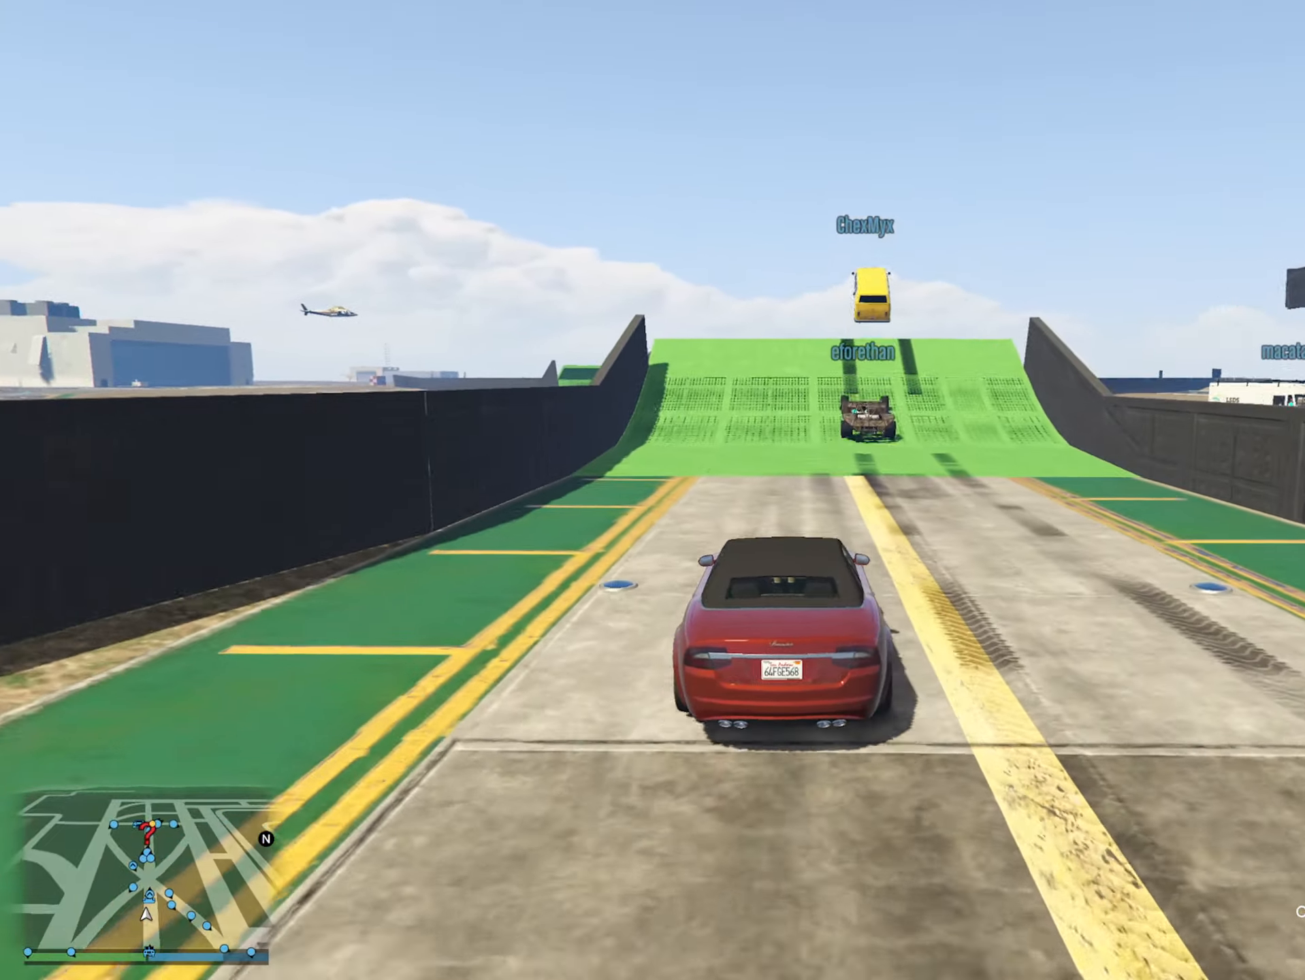
{"buttons": [], "left_stick": "center", "right_stick": "center", "events": []}
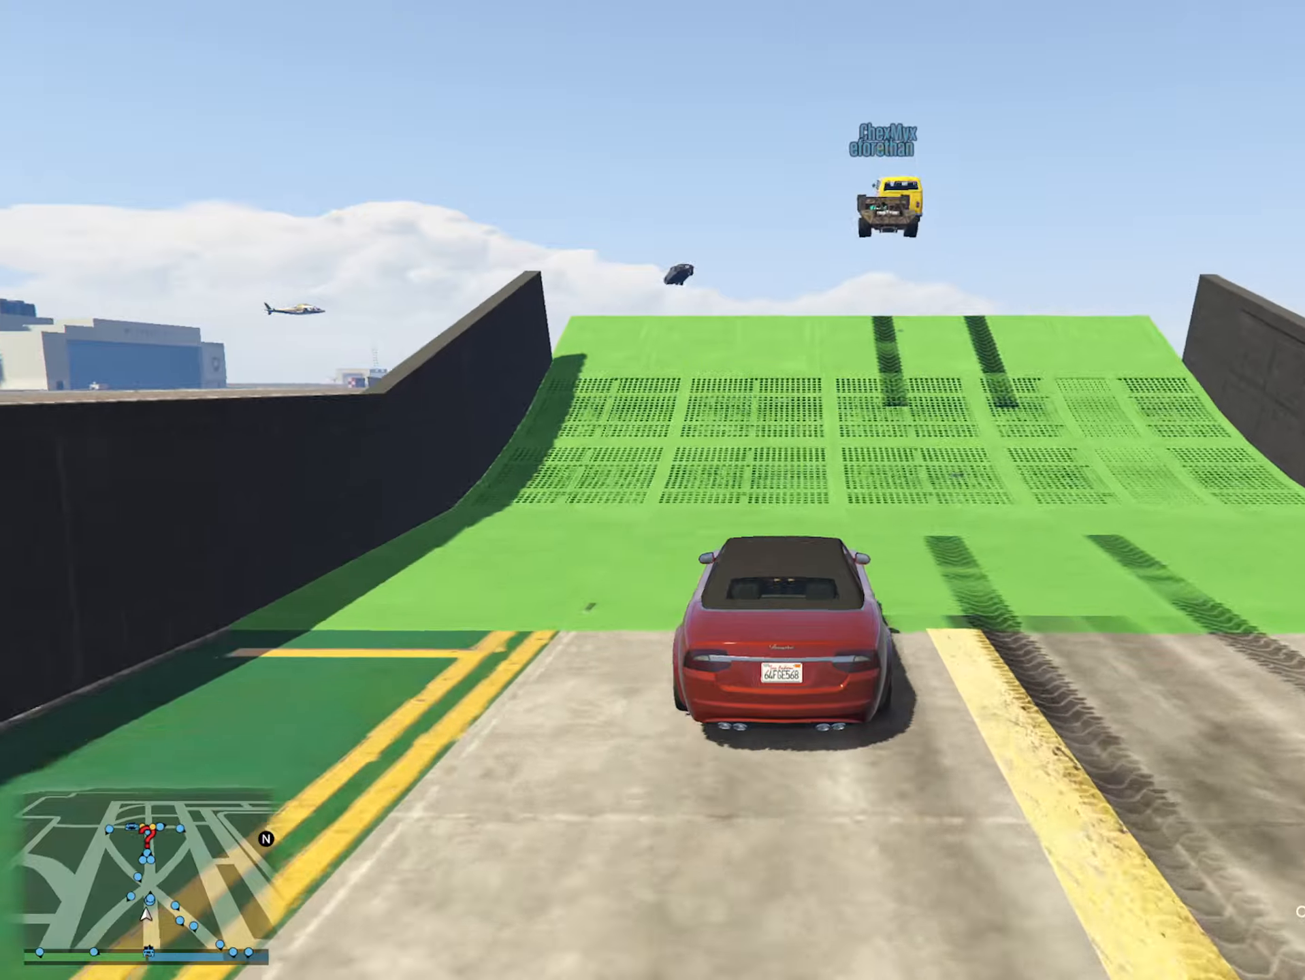
{"buttons": [], "left_stick": "center", "right_stick": "center", "events": []}
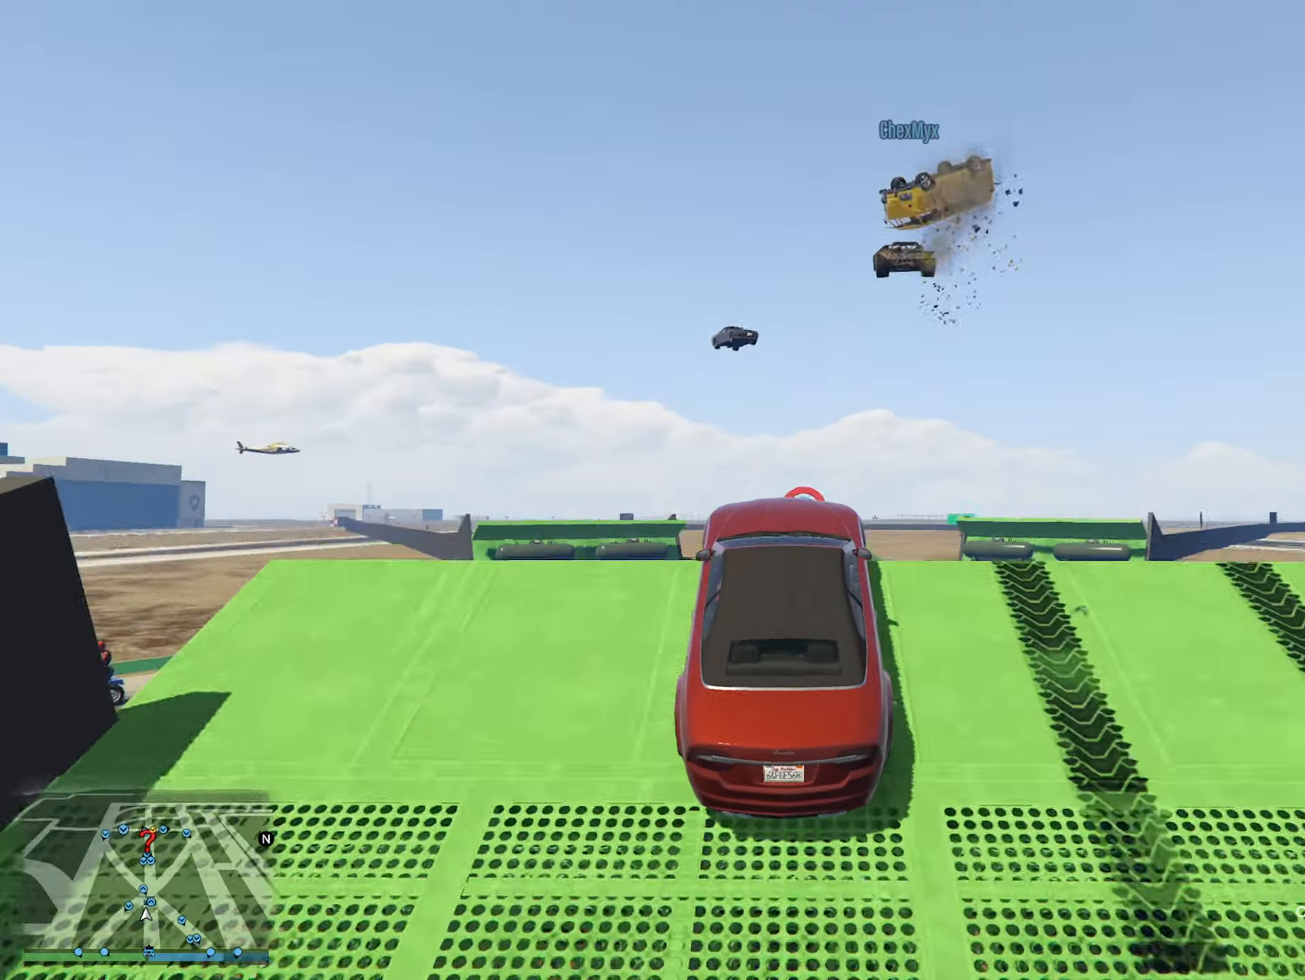
{"buttons": [], "left_stick": "center", "right_stick": "center", "events": []}
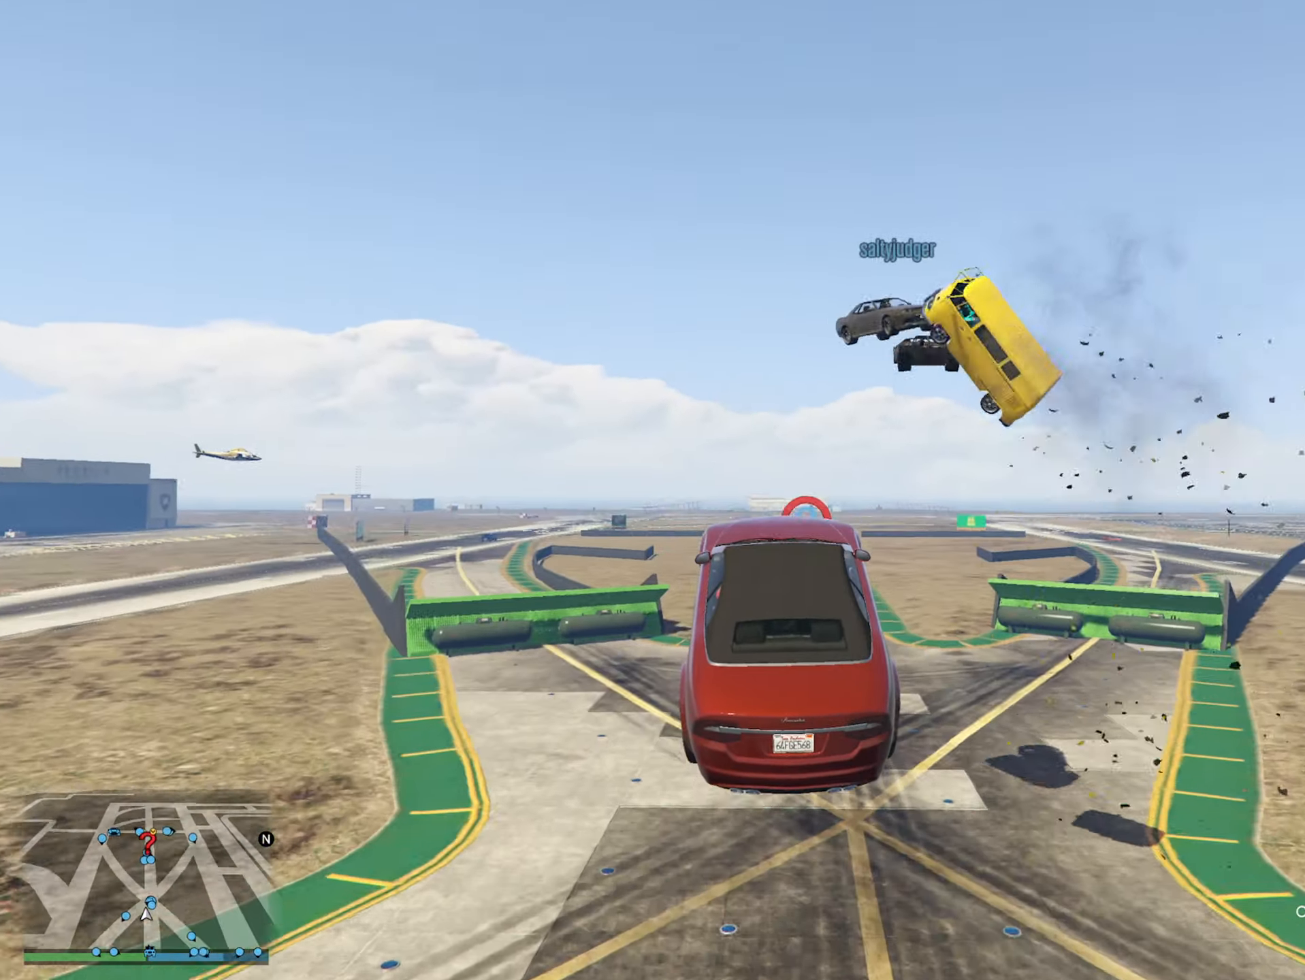
{"buttons": [], "left_stick": "center", "right_stick": "center", "events": []}
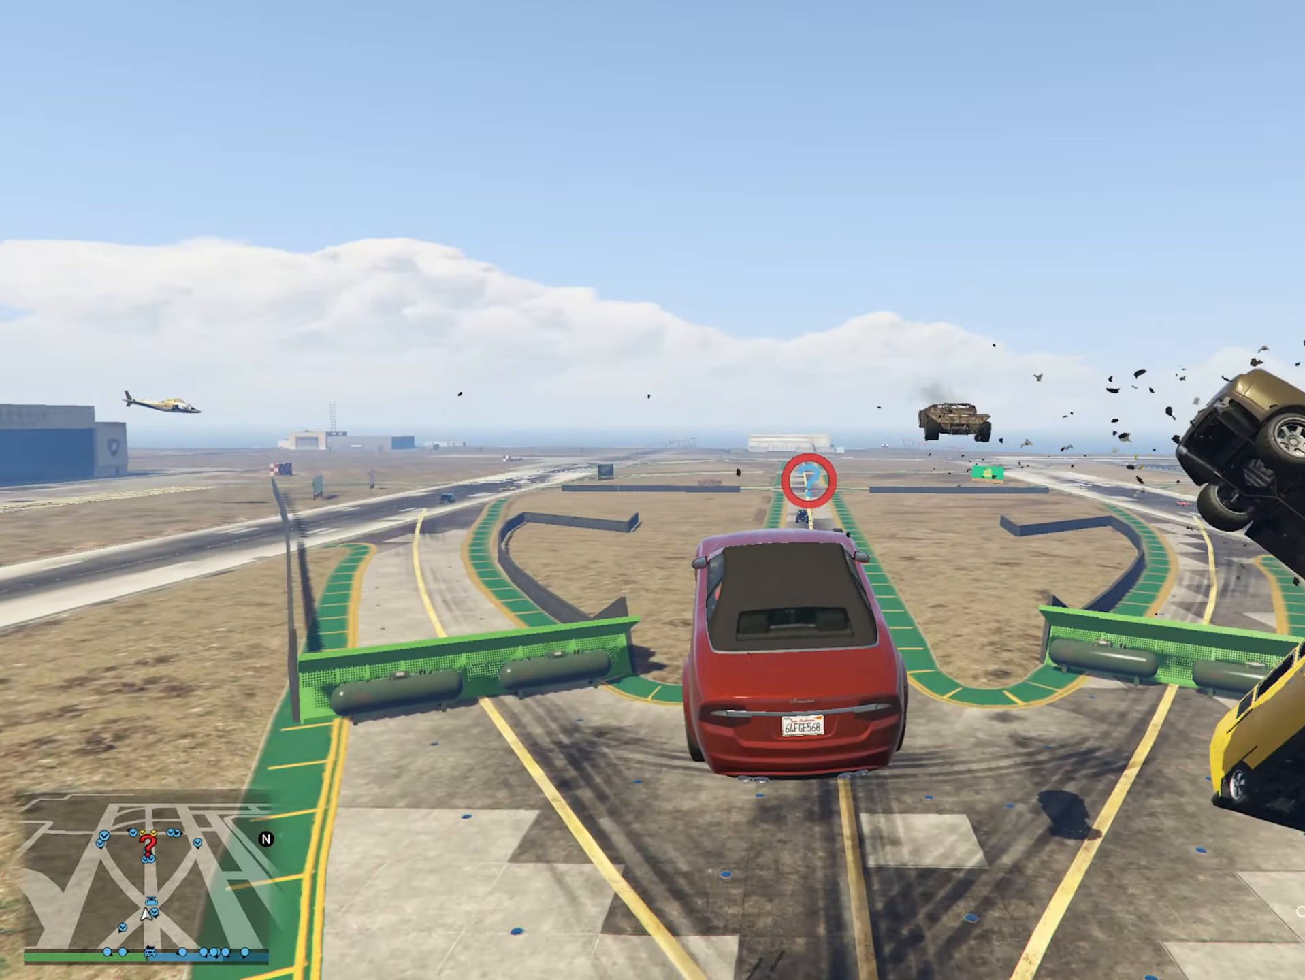
{"buttons": [], "left_stick": "center", "right_stick": "center", "events": []}
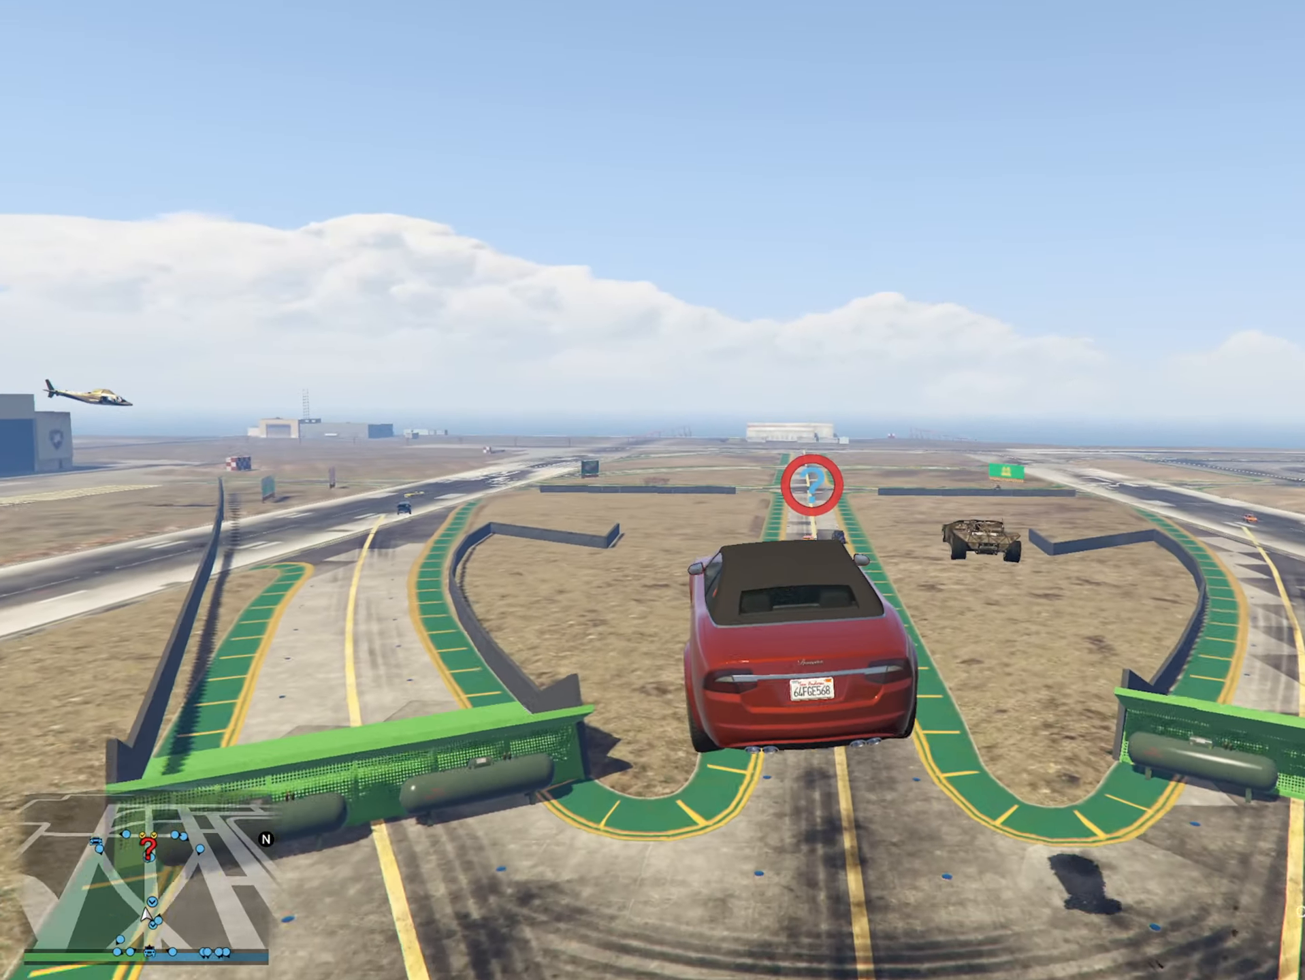
{"buttons": [], "left_stick": "down", "right_stick": "center", "events": [[333, "left_stick", "down"]]}
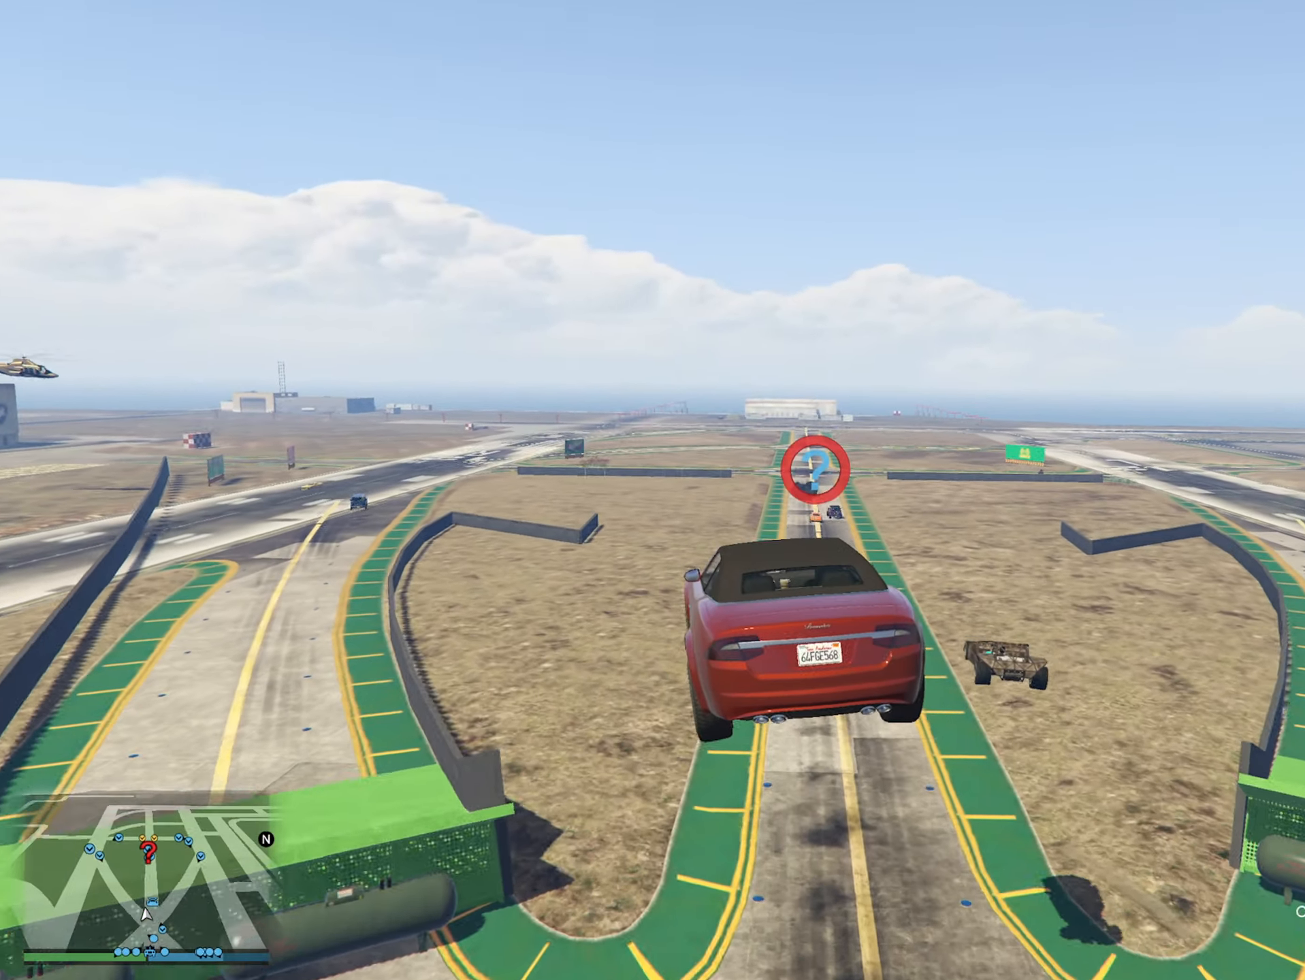
{"buttons": [], "left_stick": "down-right", "right_stick": "center", "events": [[17, "left_stick", "center"], [400, "left_stick", "down-right"]]}
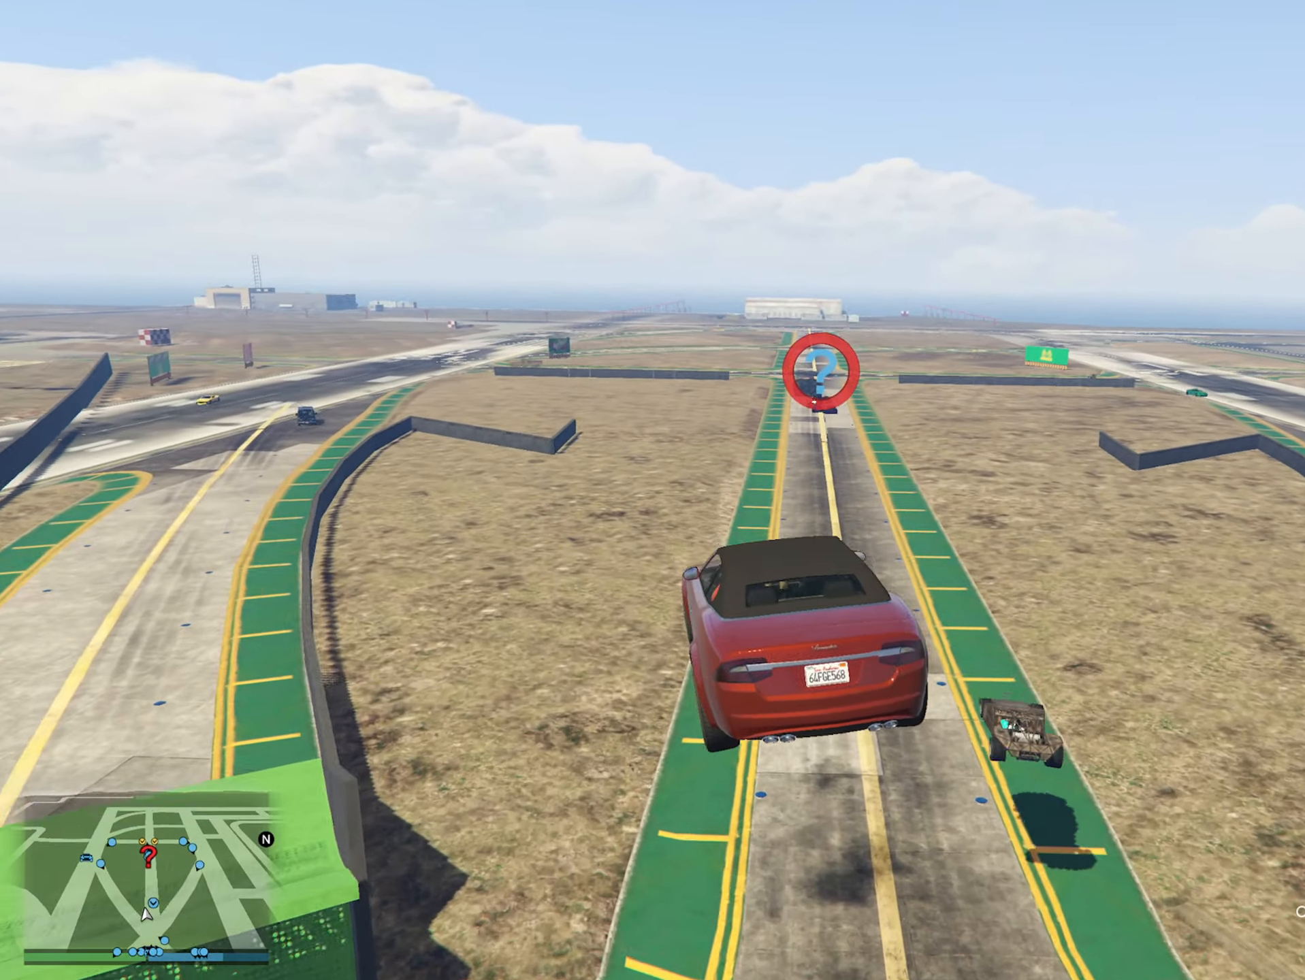
{"buttons": [], "left_stick": "center", "right_stick": "center", "events": [[100, "left_stick", "center"]]}
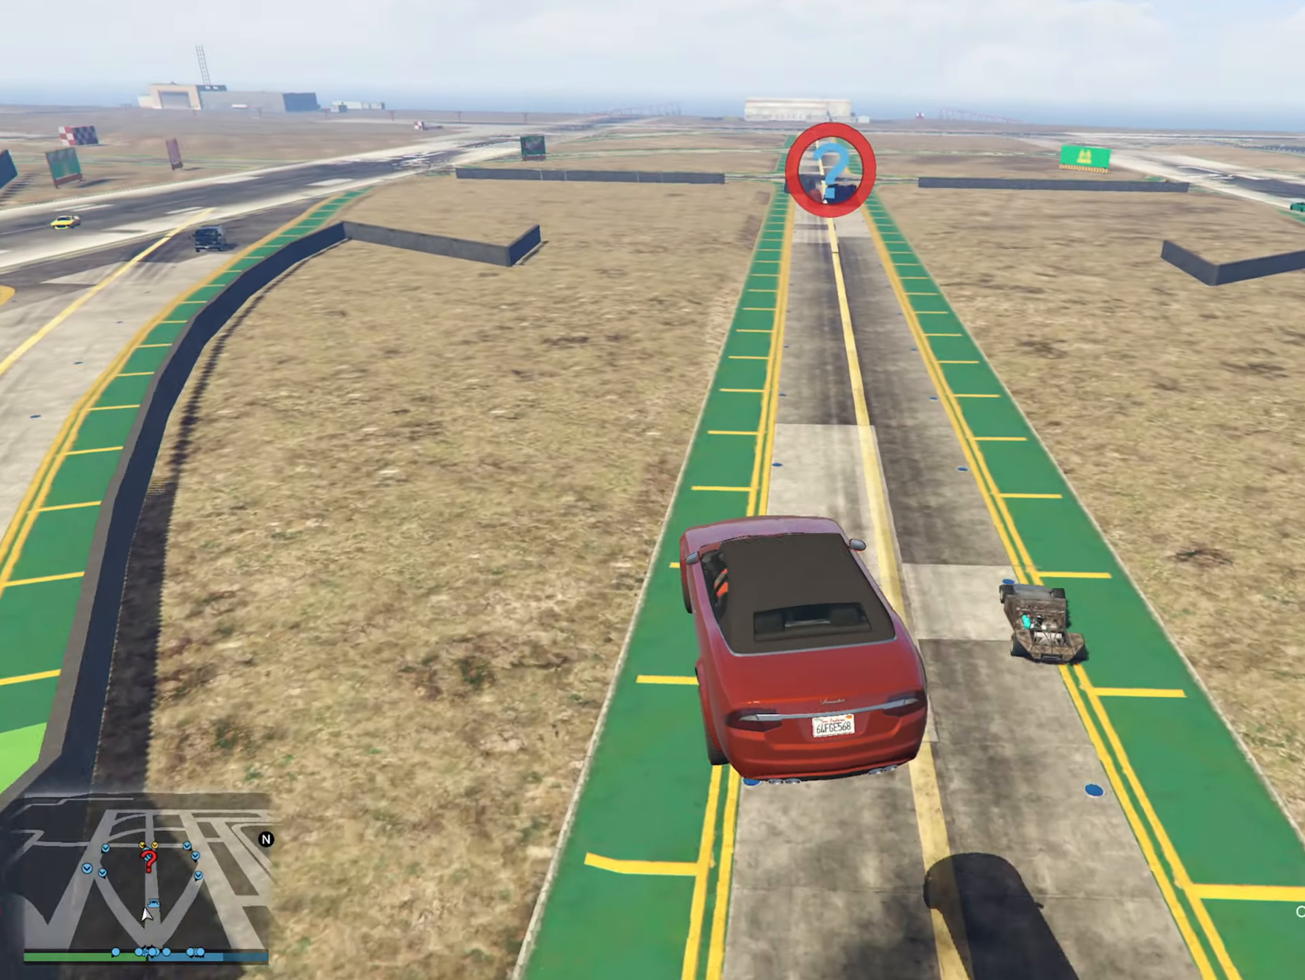
{"buttons": [], "left_stick": "center", "right_stick": "center", "events": []}
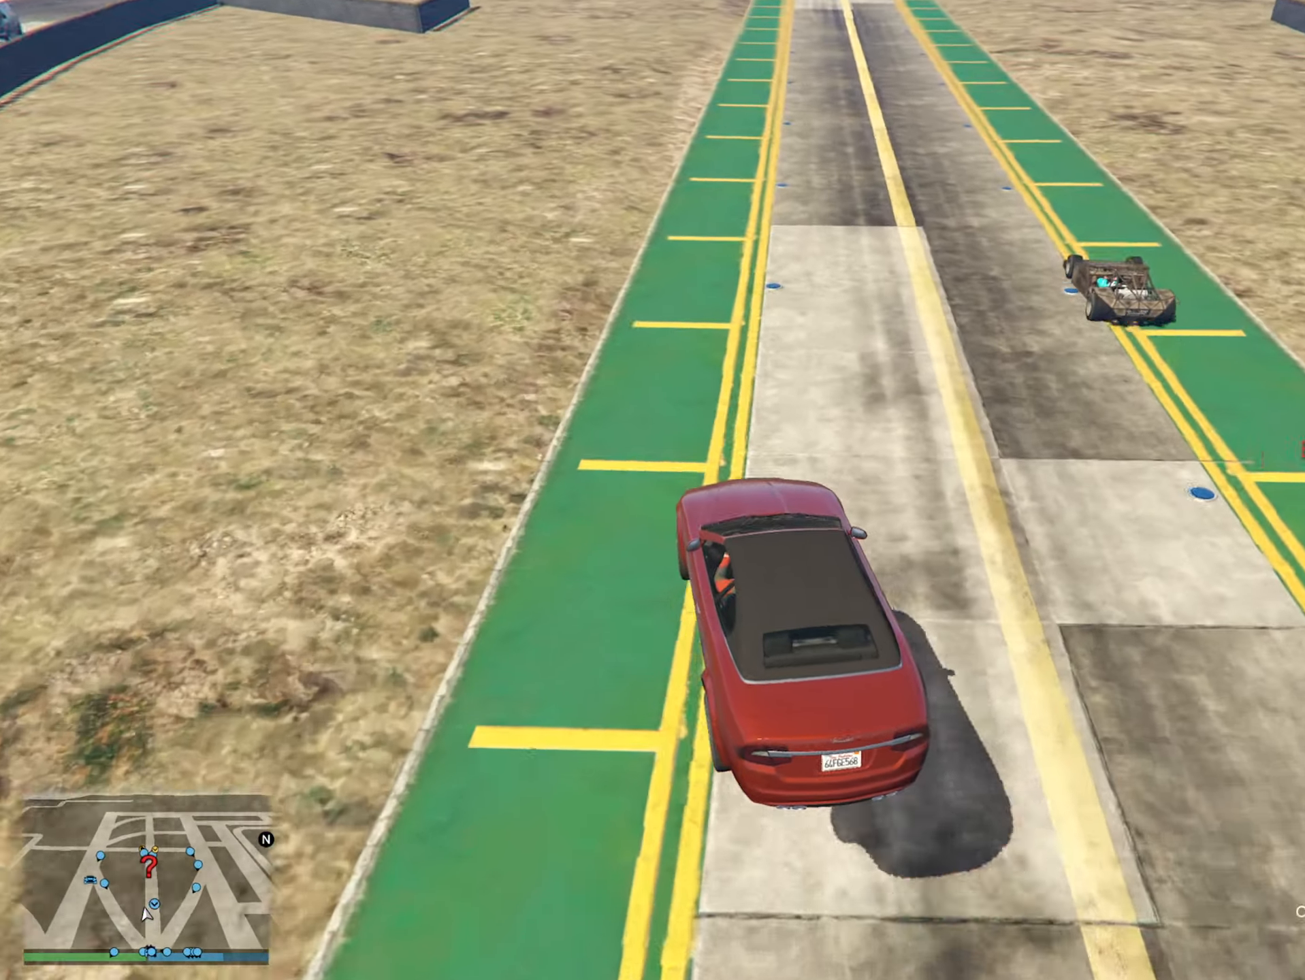
{"buttons": [], "left_stick": "center", "right_stick": "center", "events": [[84, "left_stick", "down-right"], [184, "R2", "down"], [217, "left_stick", "center"], [234, "R2", "up"]]}
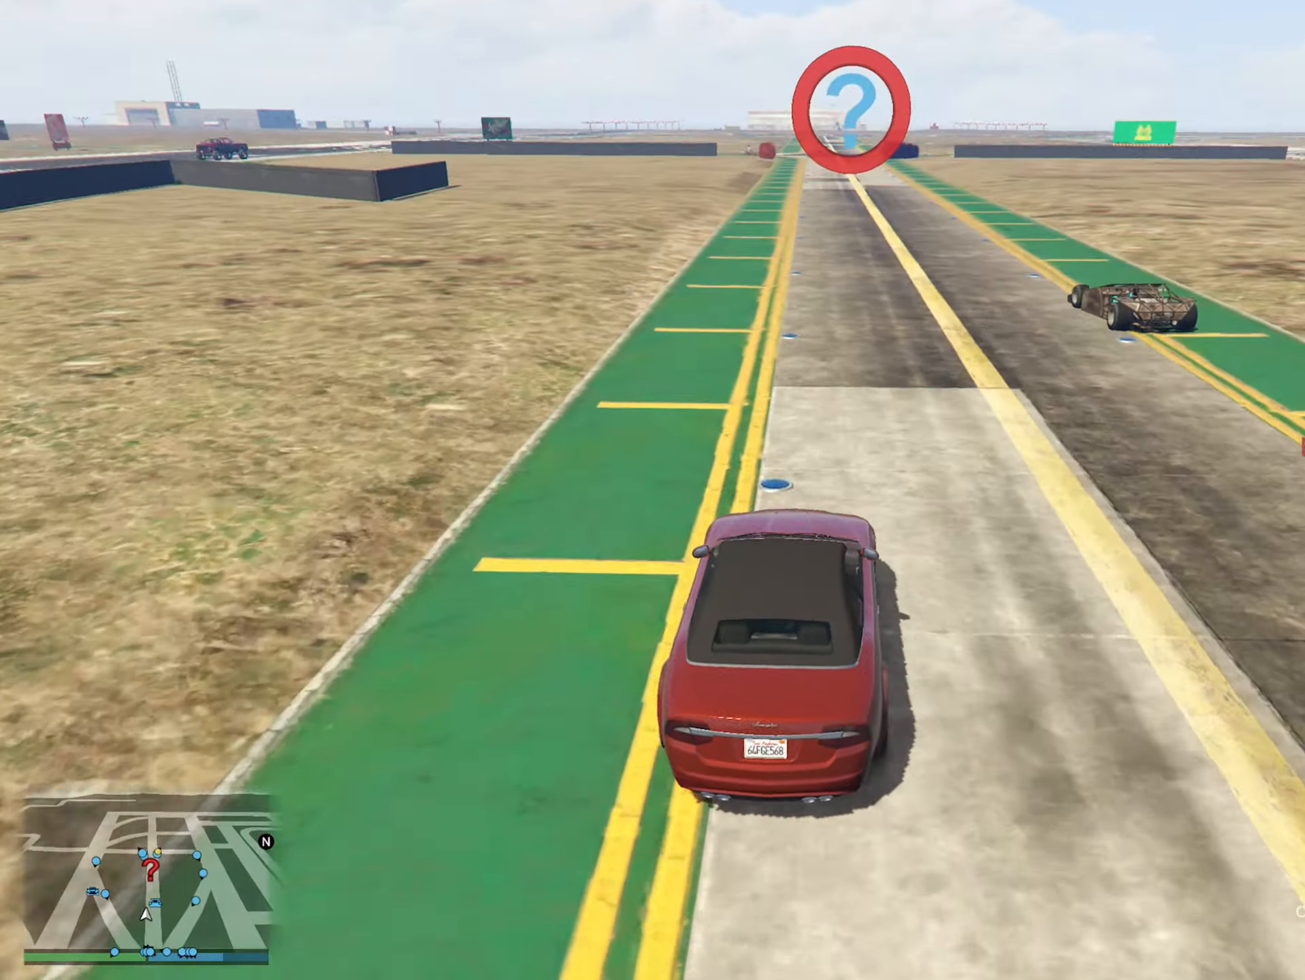
{"buttons": [], "left_stick": "center", "right_stick": "center", "events": []}
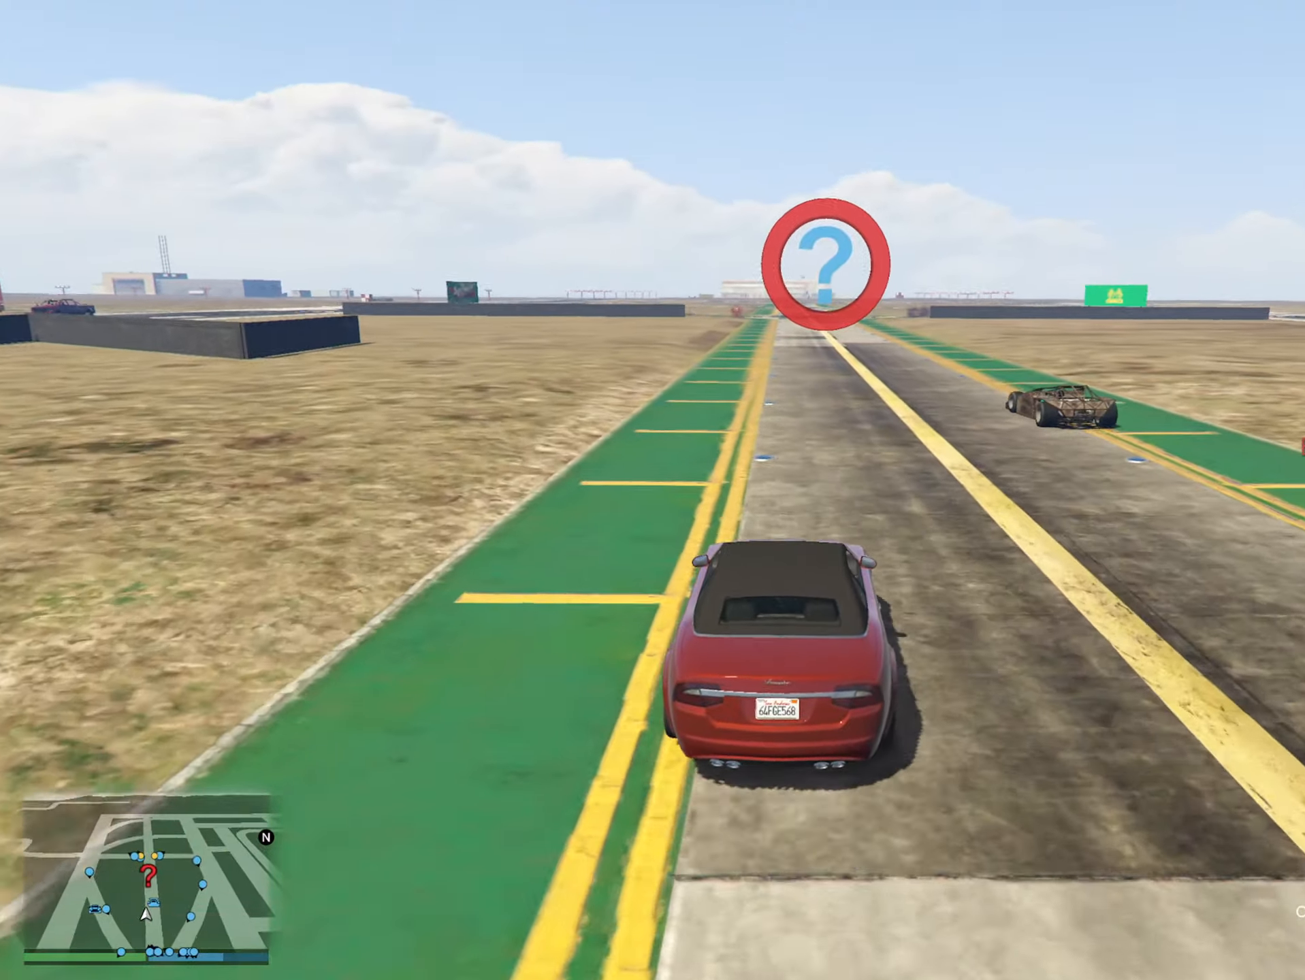
{"buttons": [], "left_stick": "down-right", "right_stick": "center", "events": [[417, "left_stick", "down-right"]]}
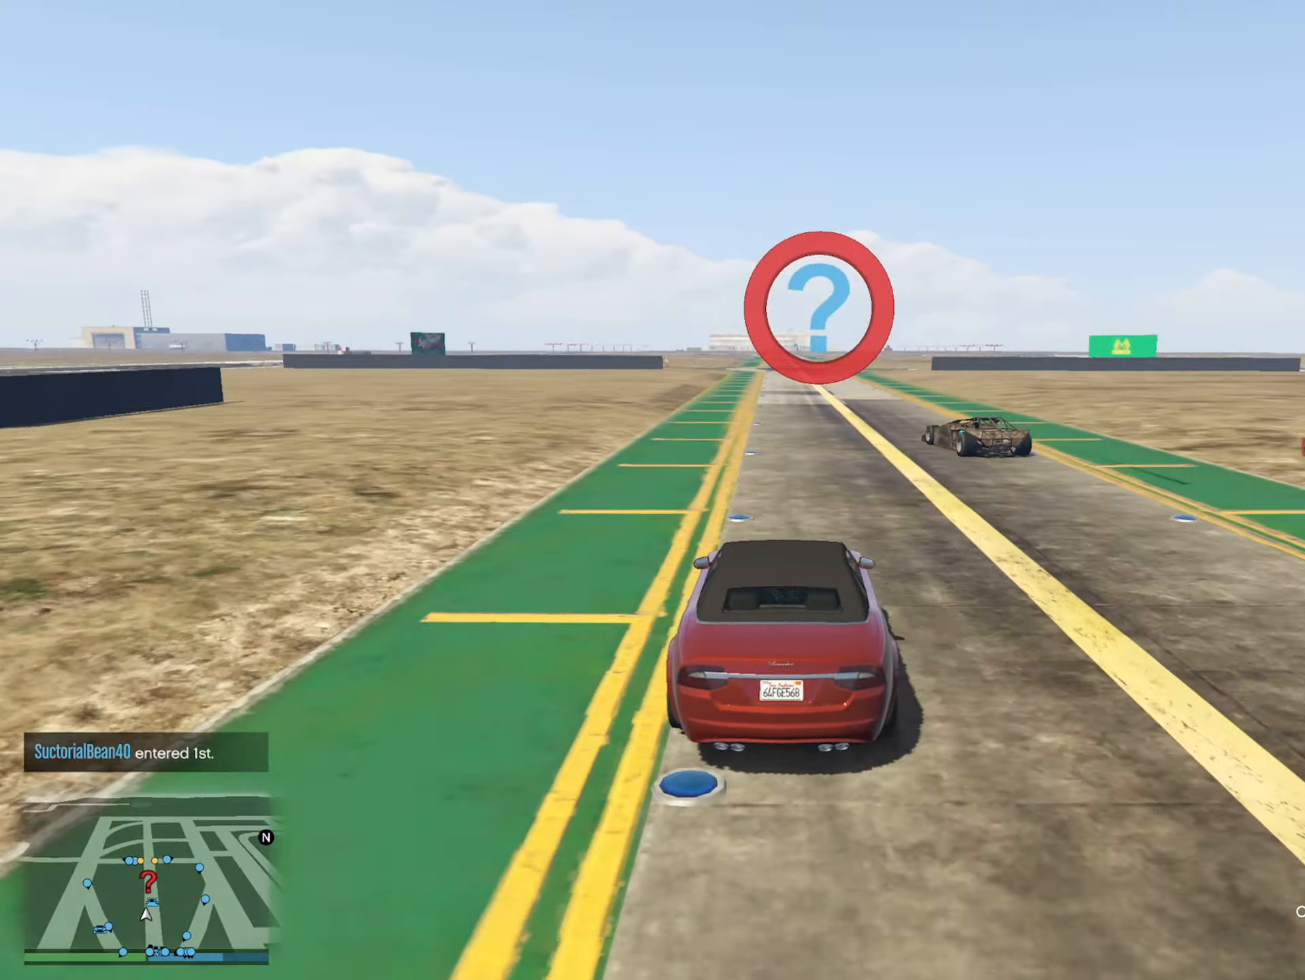
{"buttons": [], "left_stick": "center", "right_stick": "center", "events": [[50, "left_stick", "center"], [217, "left_stick", "left"], [384, "left_stick", "center"]]}
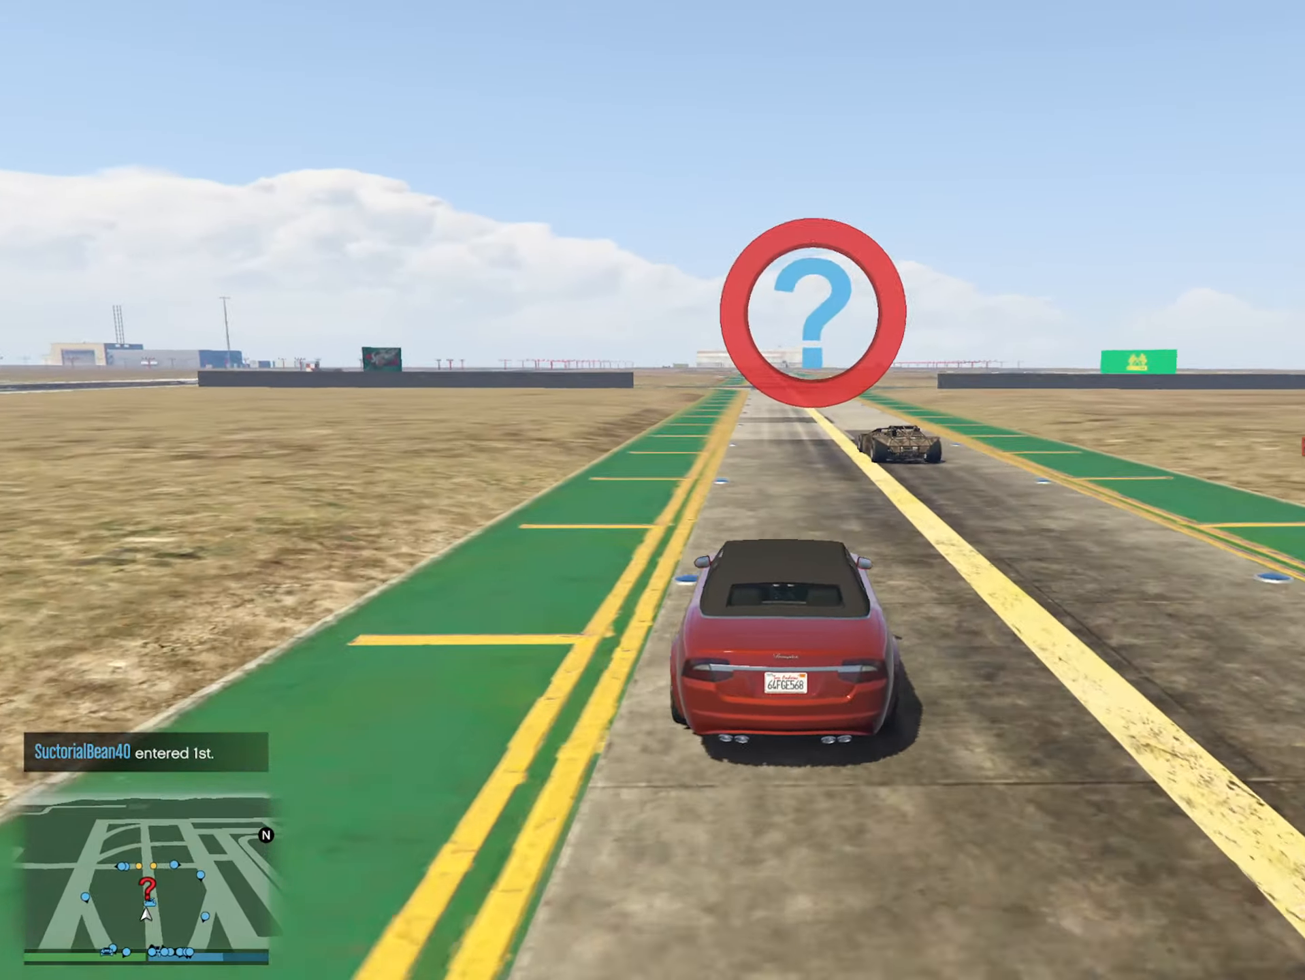
{"buttons": [], "left_stick": "center", "right_stick": "center", "events": [[50, "left_stick", "left"], [167, "left_stick", "center"], [350, "left_stick", "left"], [467, "left_stick", "center"]]}
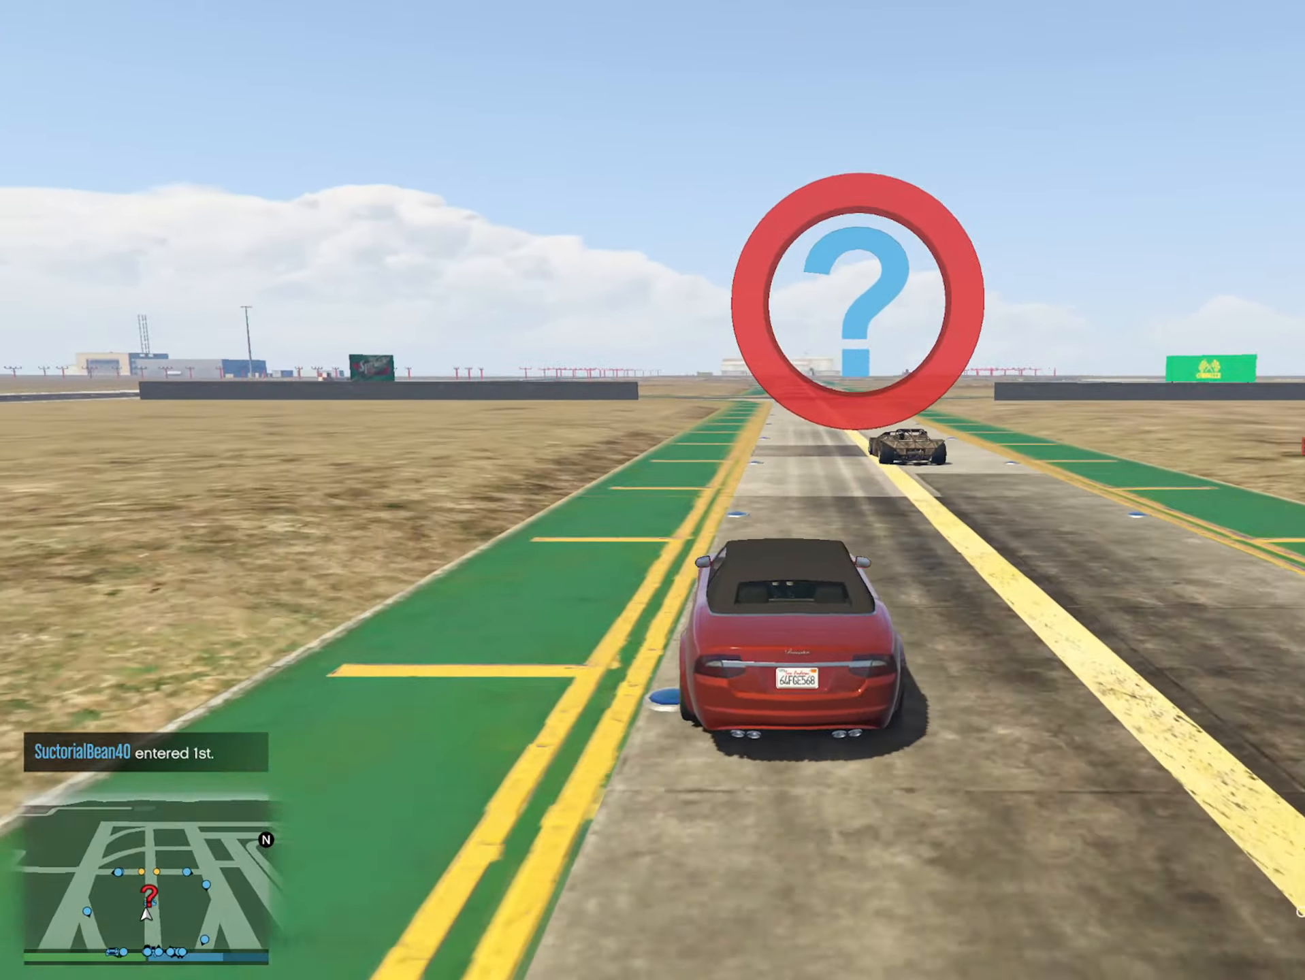
{"buttons": [], "left_stick": "center", "right_stick": "center", "events": [[267, "left_stick", "down-right"], [434, "left_stick", "center"]]}